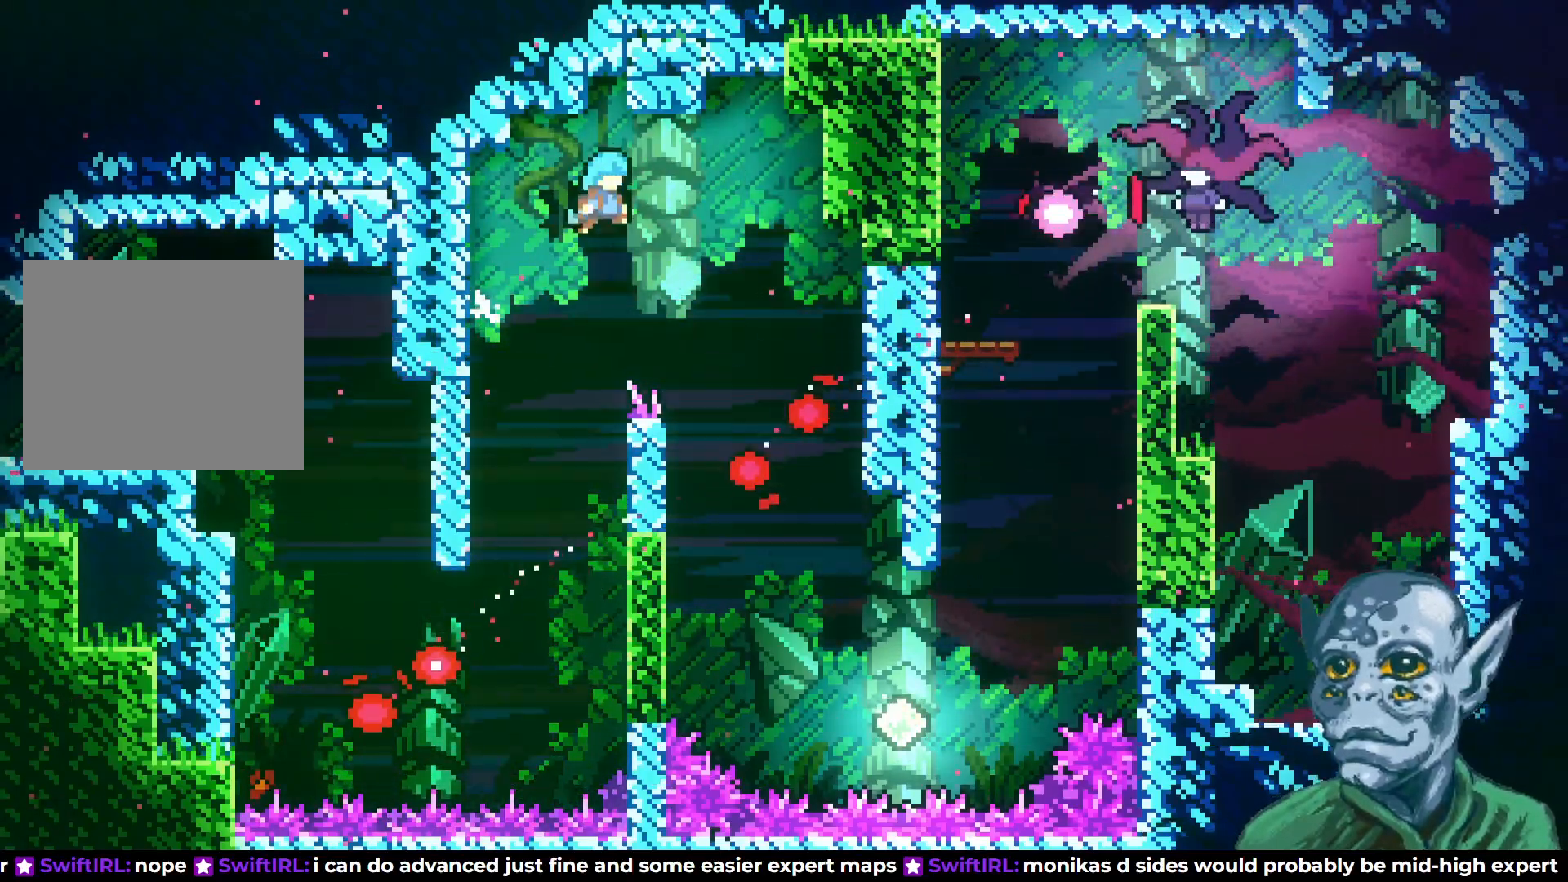
Gameplay with a controller (PlayStation layout); each line is a JSON object with the inputs held at the frame after it. "events" lists button and stick changes between this image and that frame as [ms after this image, input, new state], when the widget could be followed in between.
{"buttons": ["DPAD_RIGHT"], "left_stick": "center", "right_stick": "center", "events": [[50, "R2", "up"], [233, "DPAD_RIGHT", "up"], [433, "DPAD_RIGHT", "down"]]}
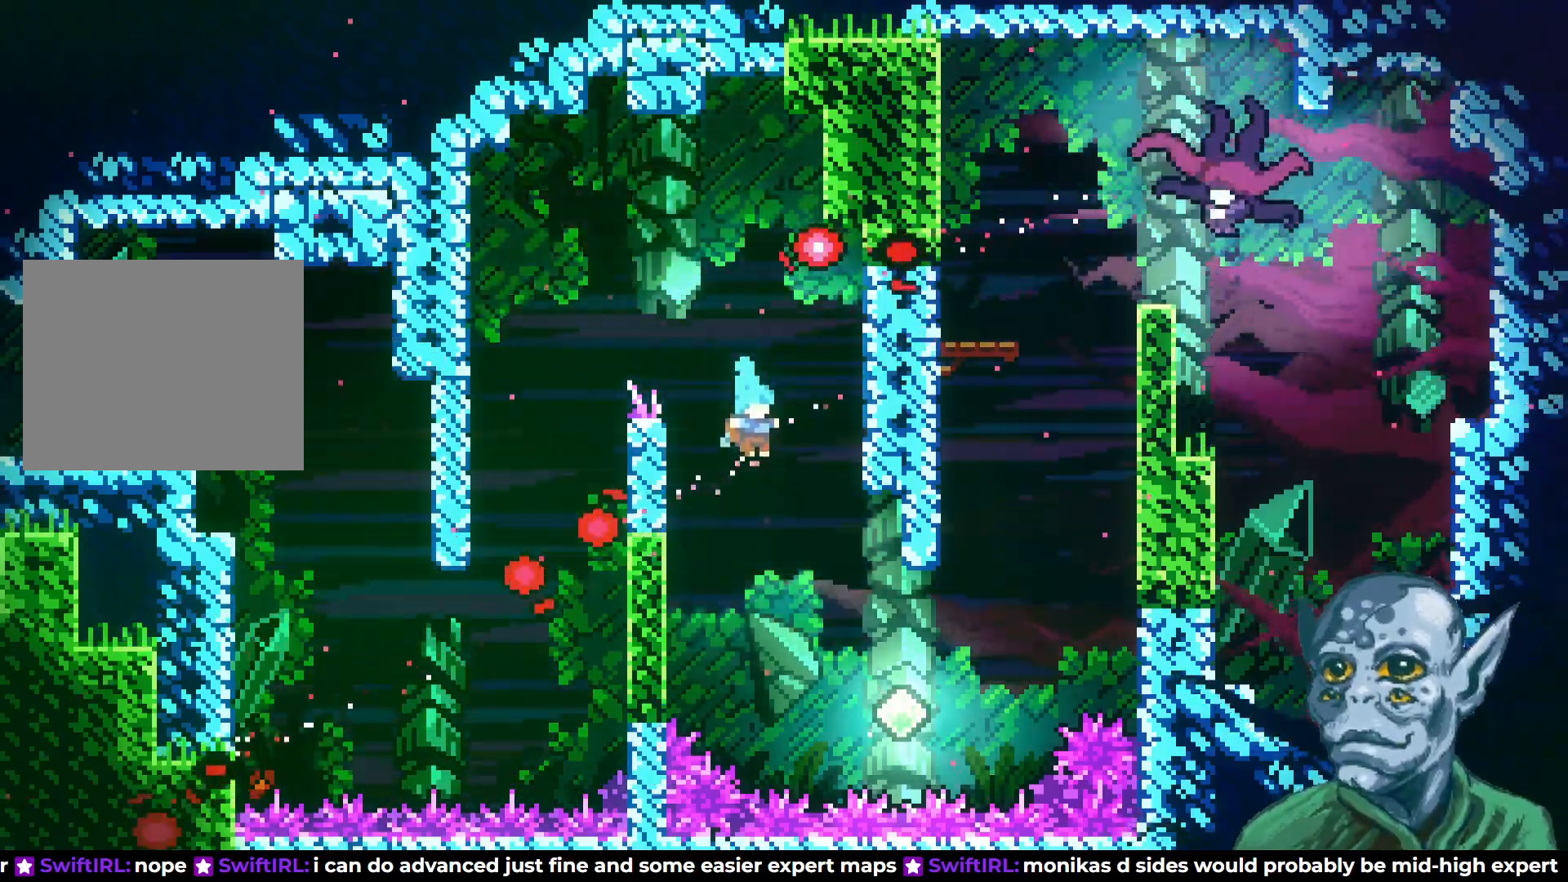
{"buttons": ["SQUARE", "DPAD_UP", "DPAD_RIGHT"], "left_stick": "center", "right_stick": "center", "events": [[100, "DPAD_RIGHT", "up"], [150, "DPAD_RIGHT", "down"], [283, "DPAD_UP", "down"], [350, "SQUARE", "down"]]}
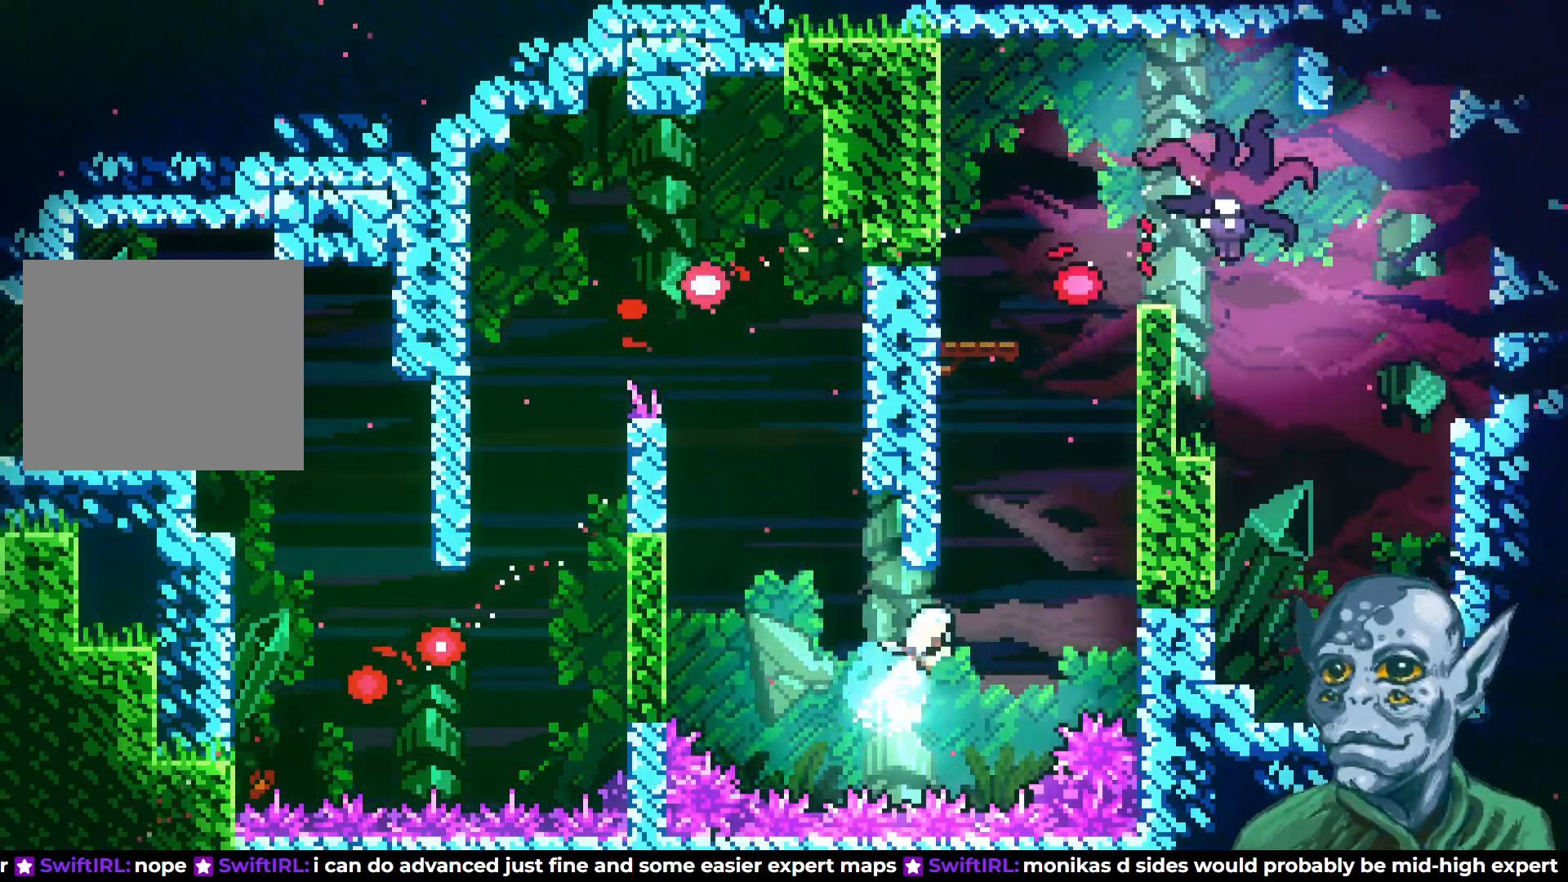
{"buttons": ["R2", "DPAD_UP"], "left_stick": "center", "right_stick": "center", "events": [[50, "DPAD_UP", "up"], [83, "DPAD_UP", "down"], [133, "SQUARE", "up"], [200, "DPAD_RIGHT", "up"], [217, "R2", "down"]]}
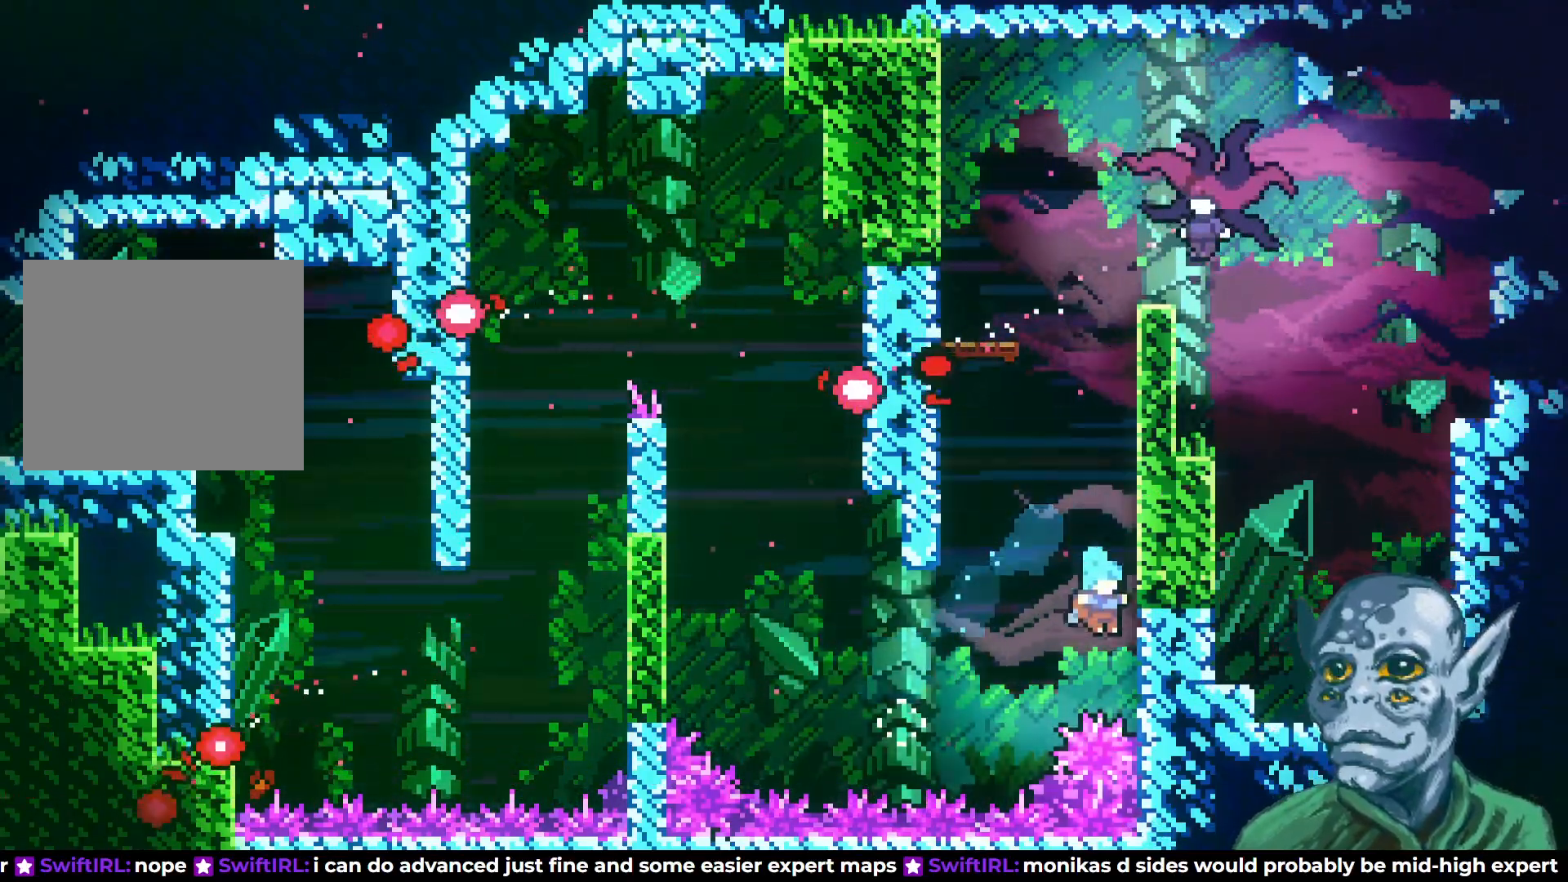
{"buttons": ["R2", "DPAD_UP", "DPAD_RIGHT"], "left_stick": "center", "right_stick": "center", "events": [[200, "DPAD_RIGHT", "down"], [200, "DPAD_UP", "up"], [383, "DPAD_UP", "down"], [450, "DPAD_UP", "up"], [483, "DPAD_UP", "down"]]}
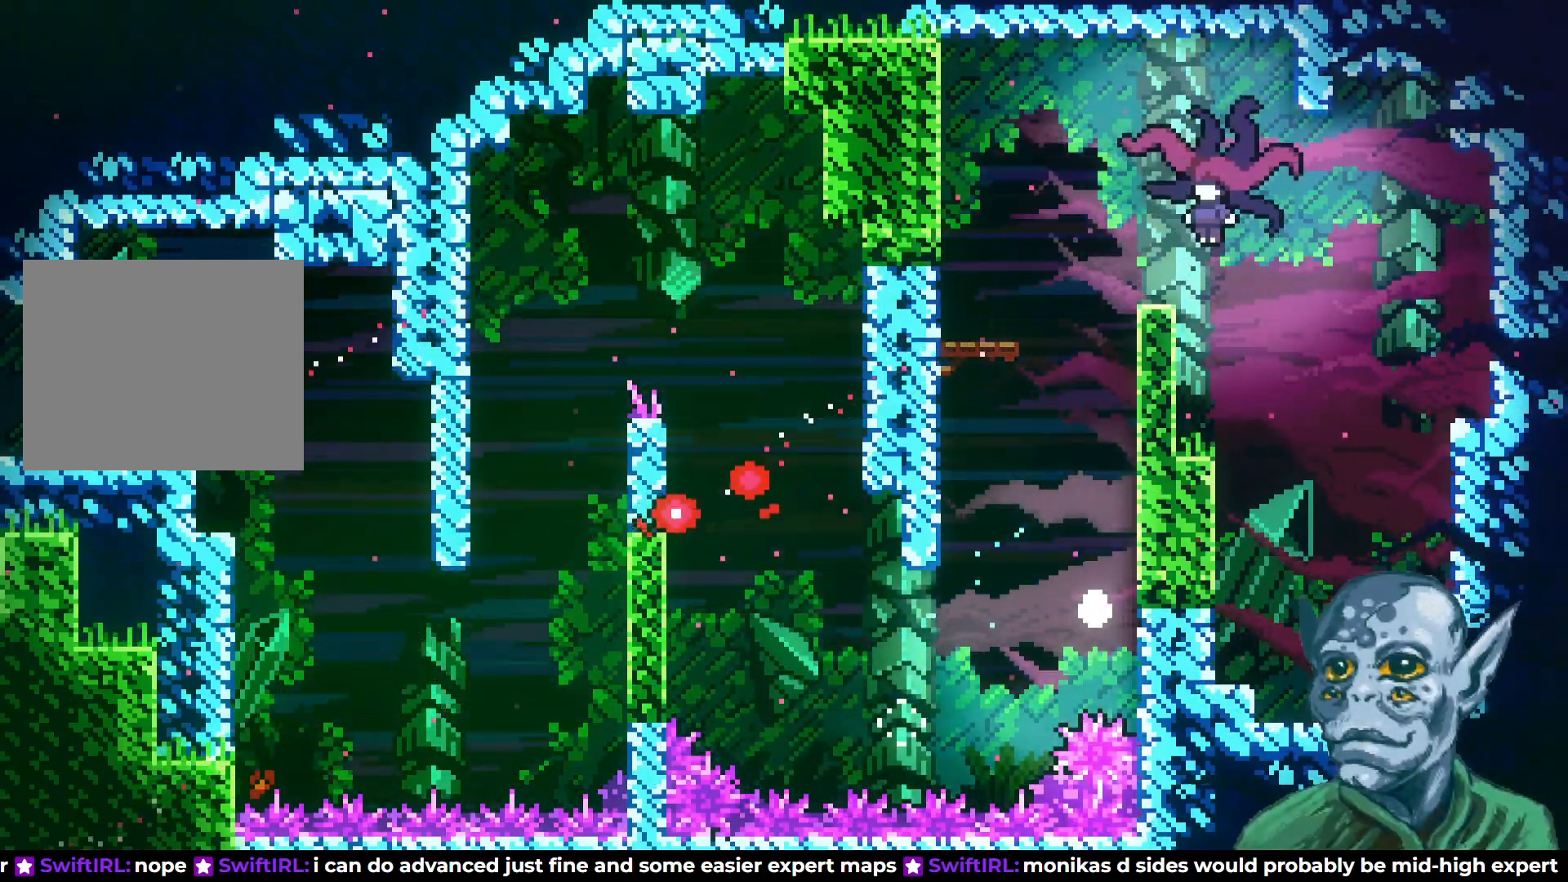
{"buttons": [], "left_stick": "center", "right_stick": "center", "events": [[17, "DPAD_RIGHT", "up"], [50, "DPAD_UP", "up"], [50, "R2", "up"]]}
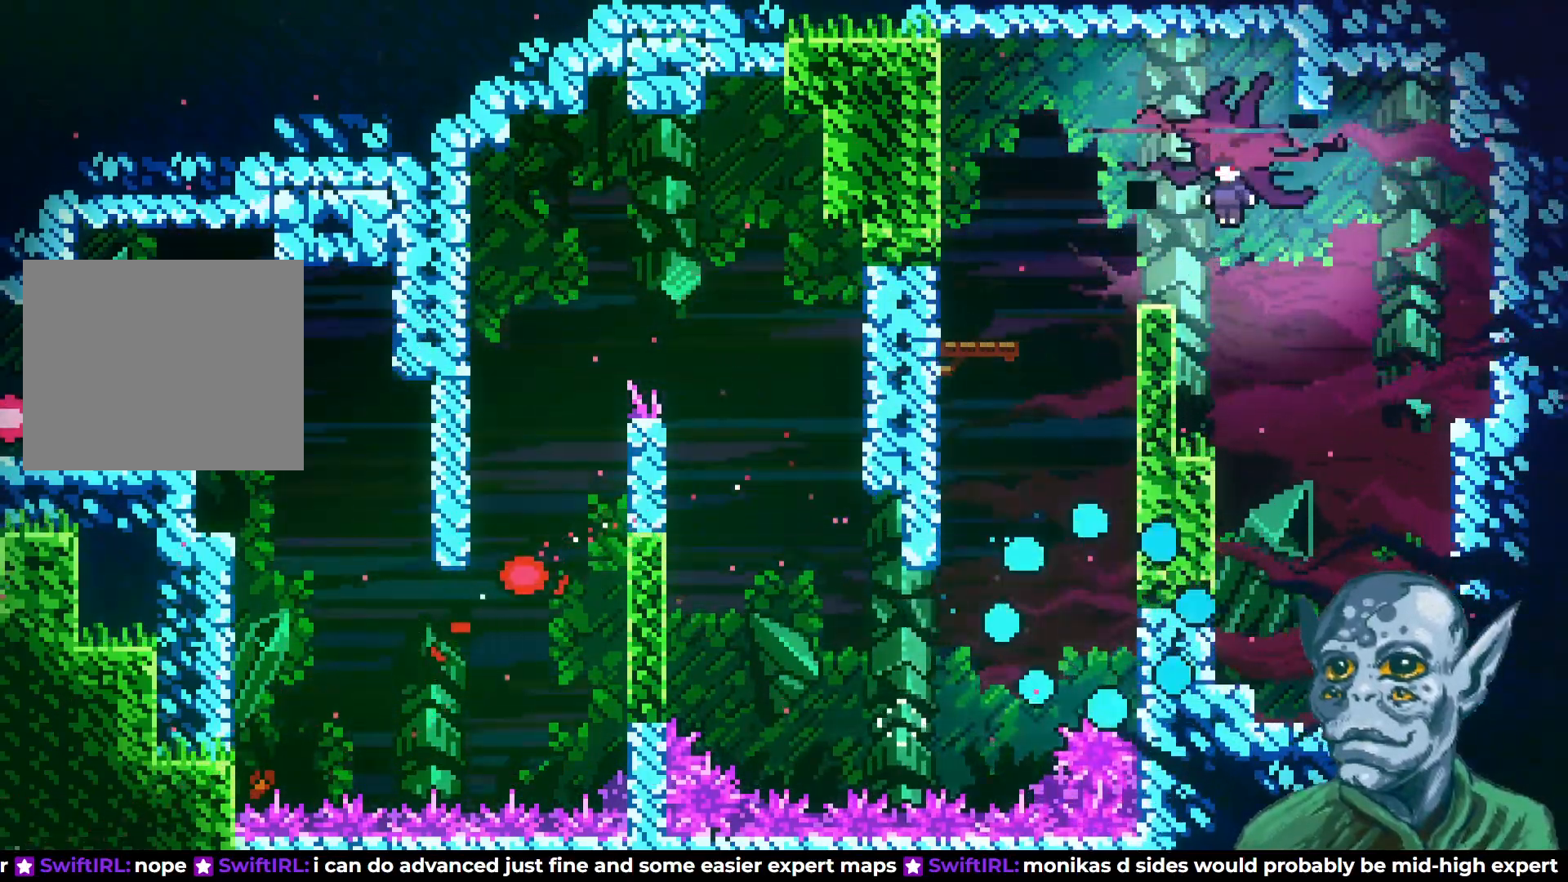
{"buttons": [], "left_stick": "center", "right_stick": "center", "events": []}
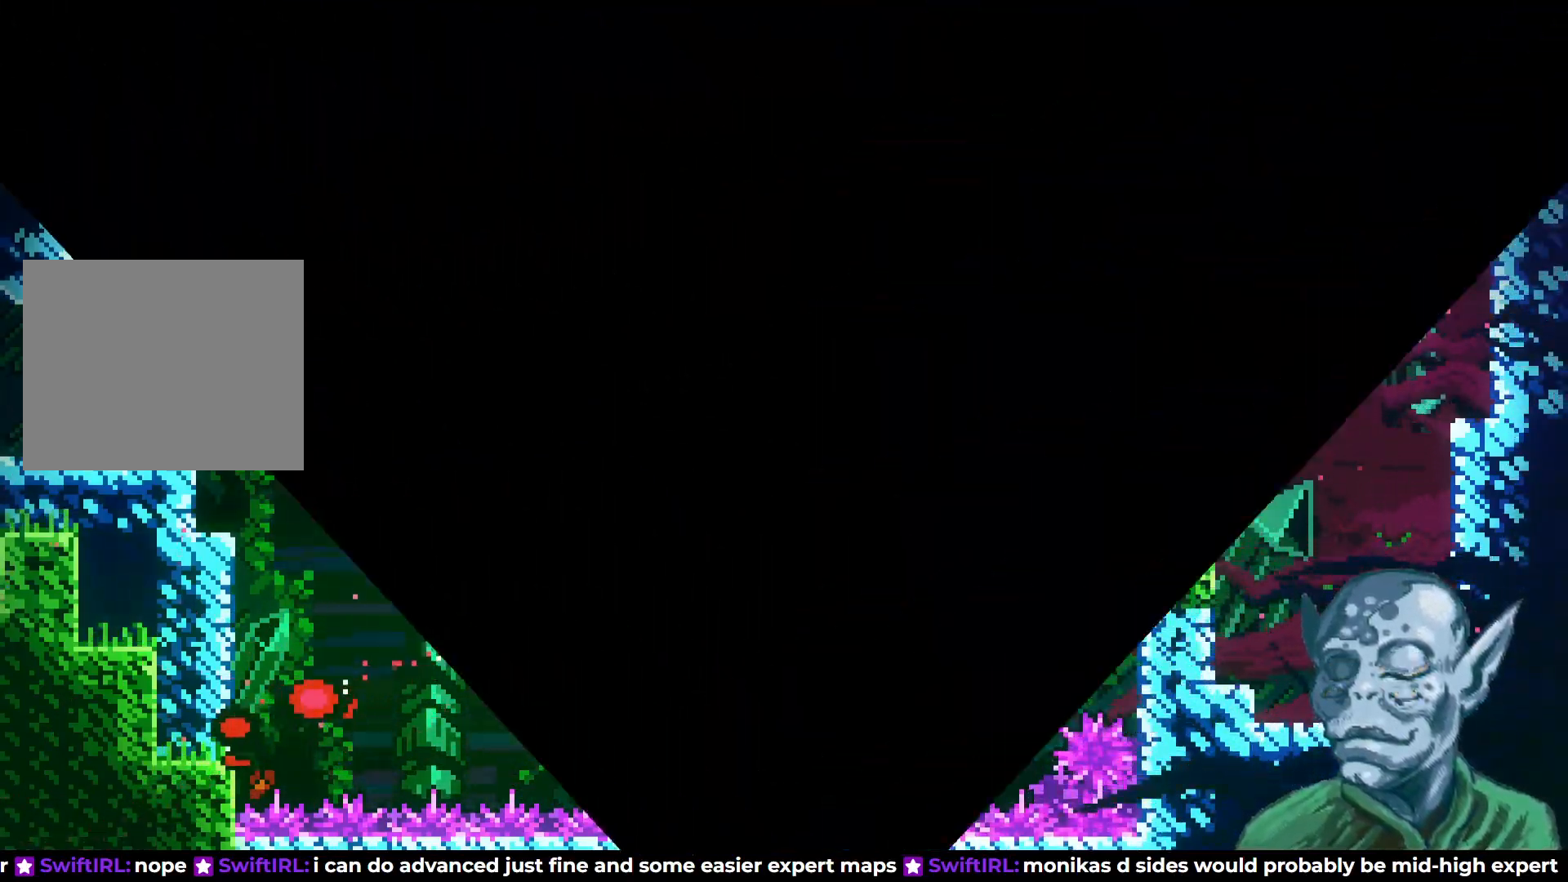
{"buttons": [], "left_stick": "center", "right_stick": "center", "events": []}
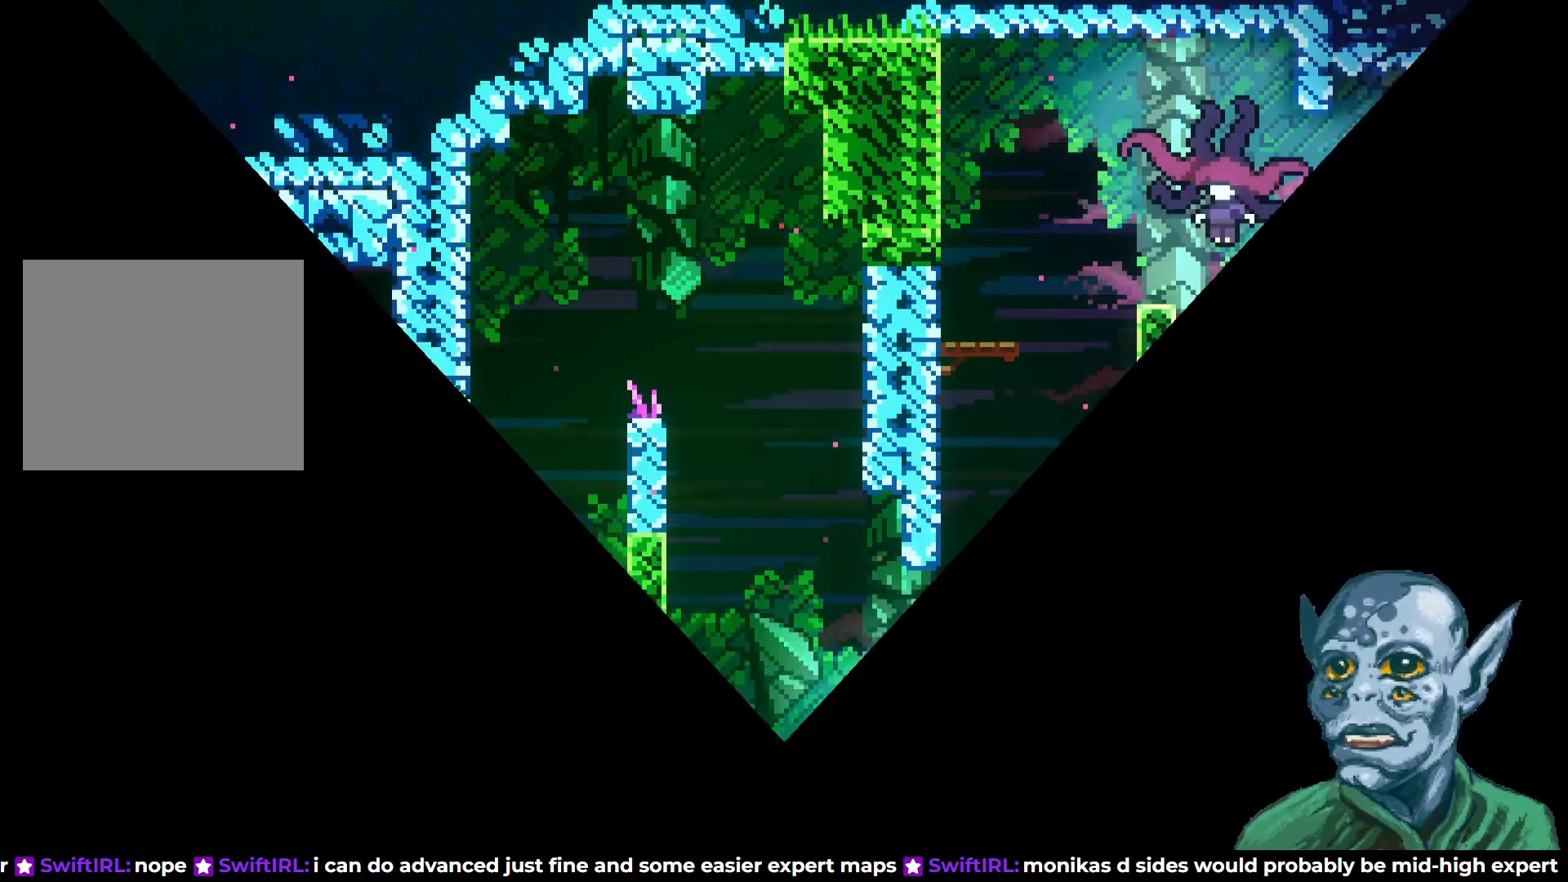
{"buttons": [], "left_stick": "center", "right_stick": "center", "events": []}
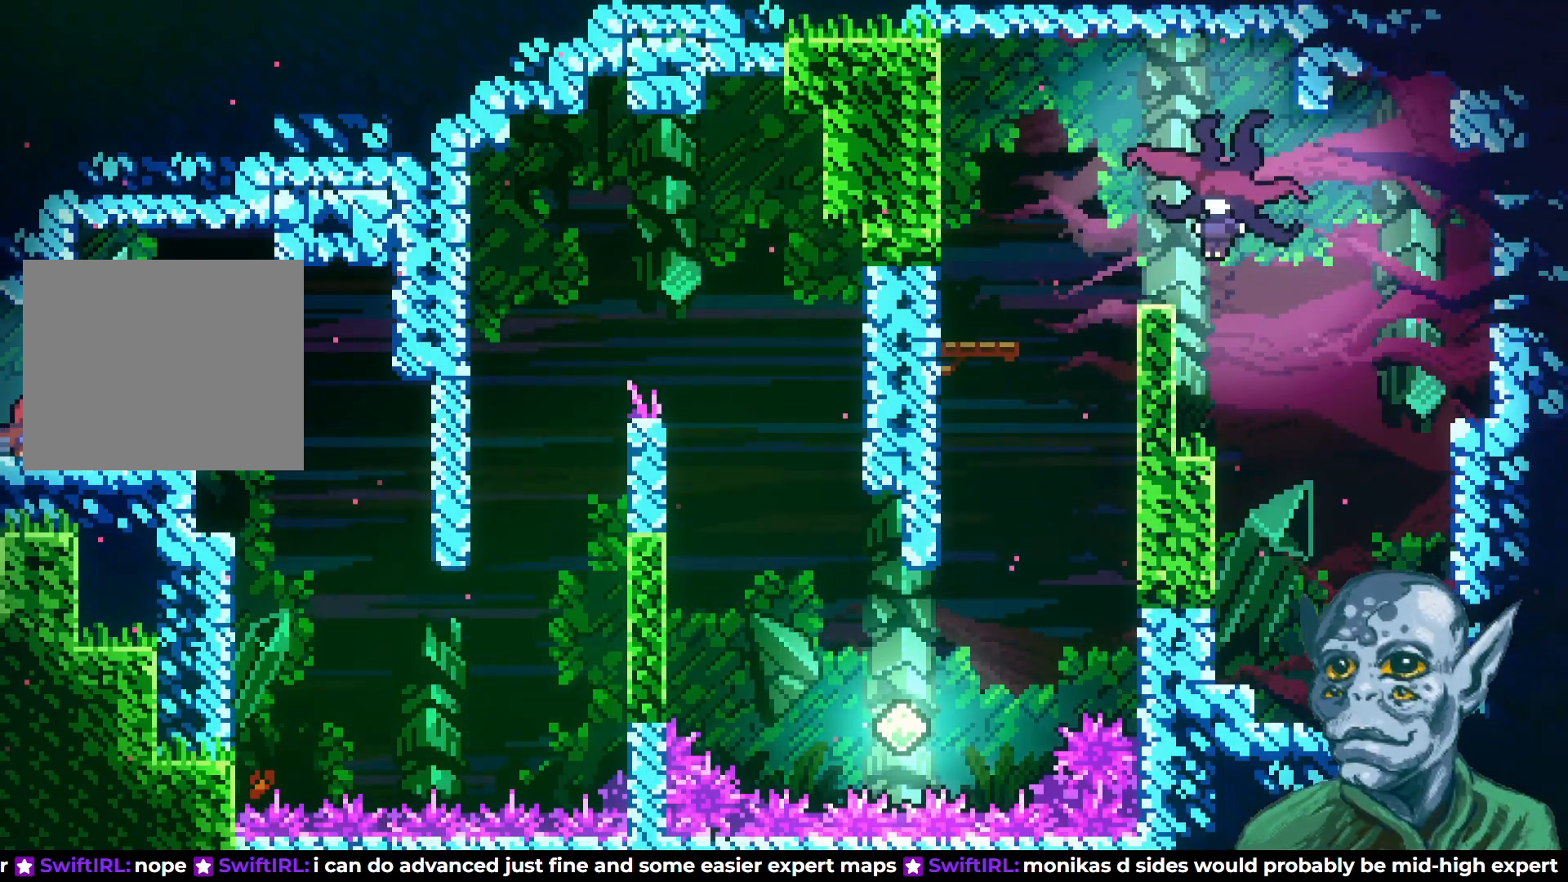
{"buttons": [], "left_stick": "center", "right_stick": "center", "events": []}
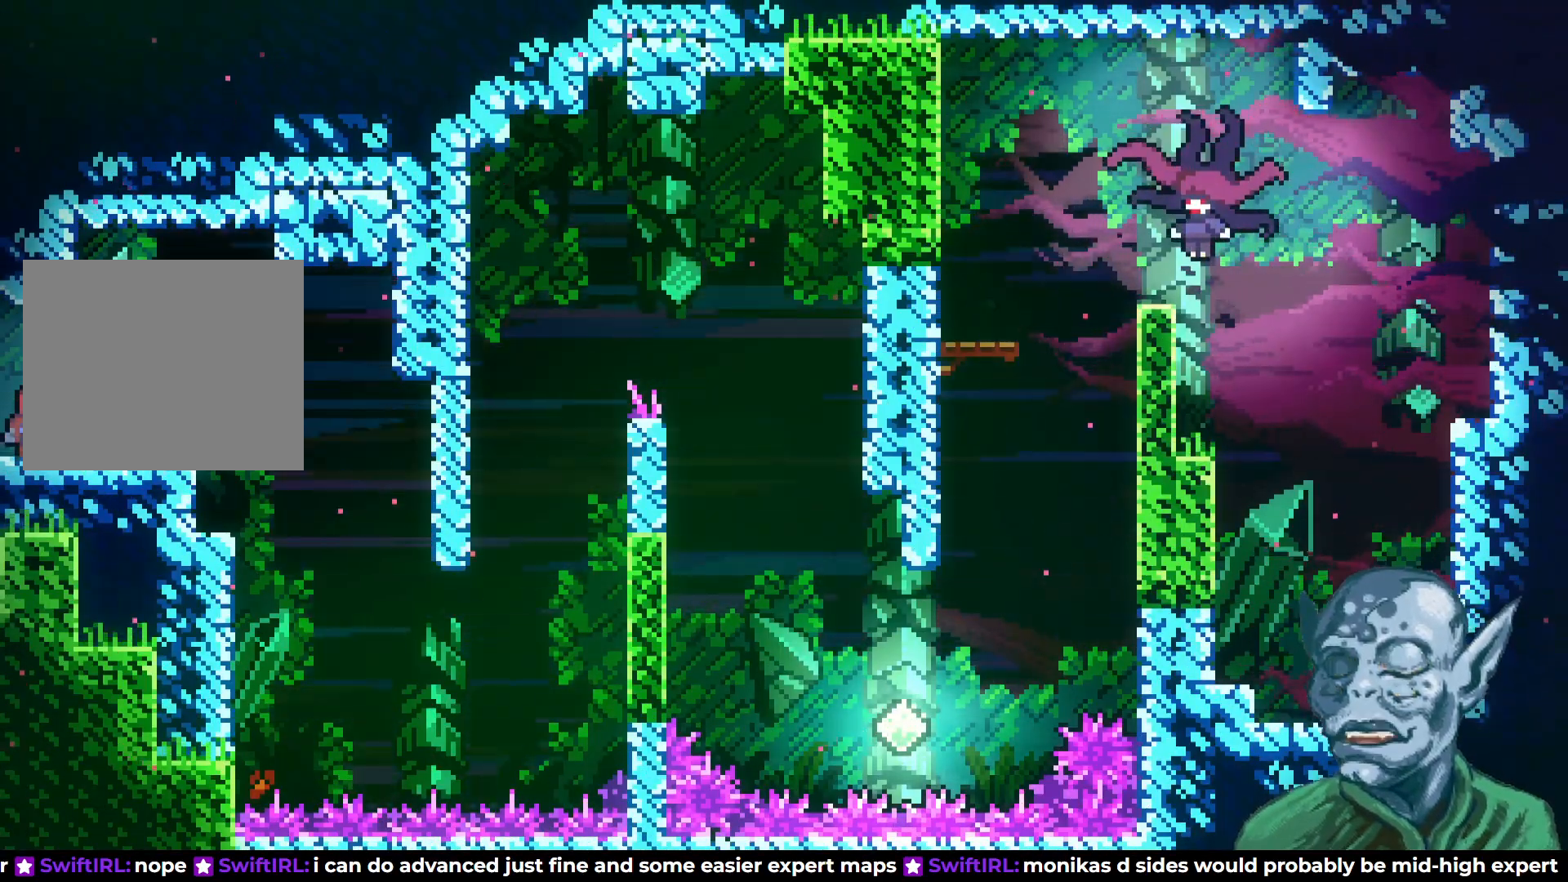
{"buttons": [], "left_stick": "center", "right_stick": "center", "events": []}
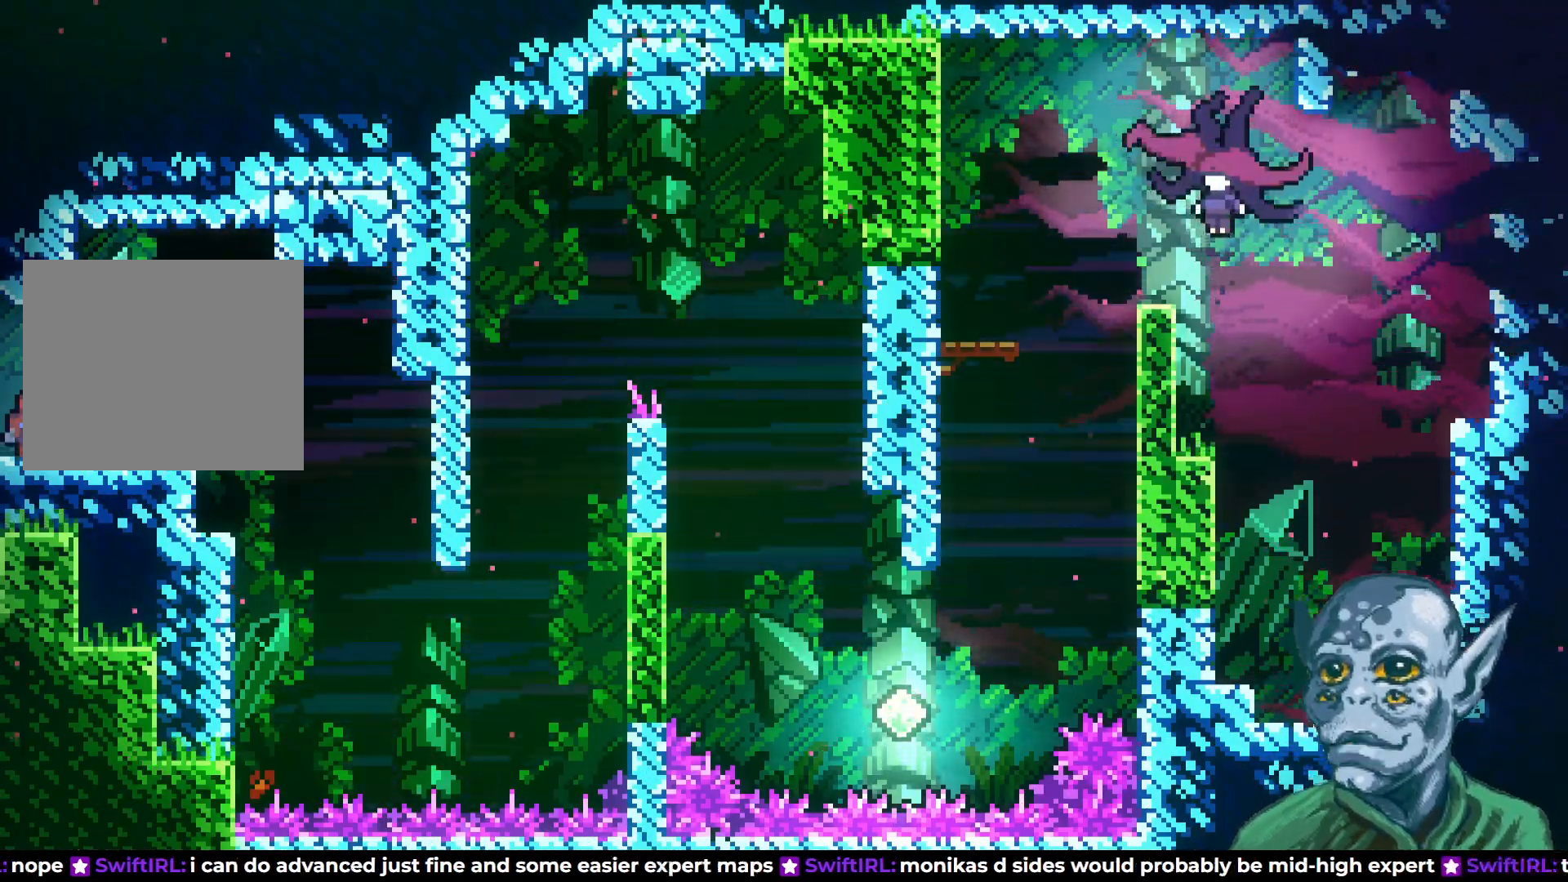
{"buttons": [], "left_stick": "center", "right_stick": "center", "events": []}
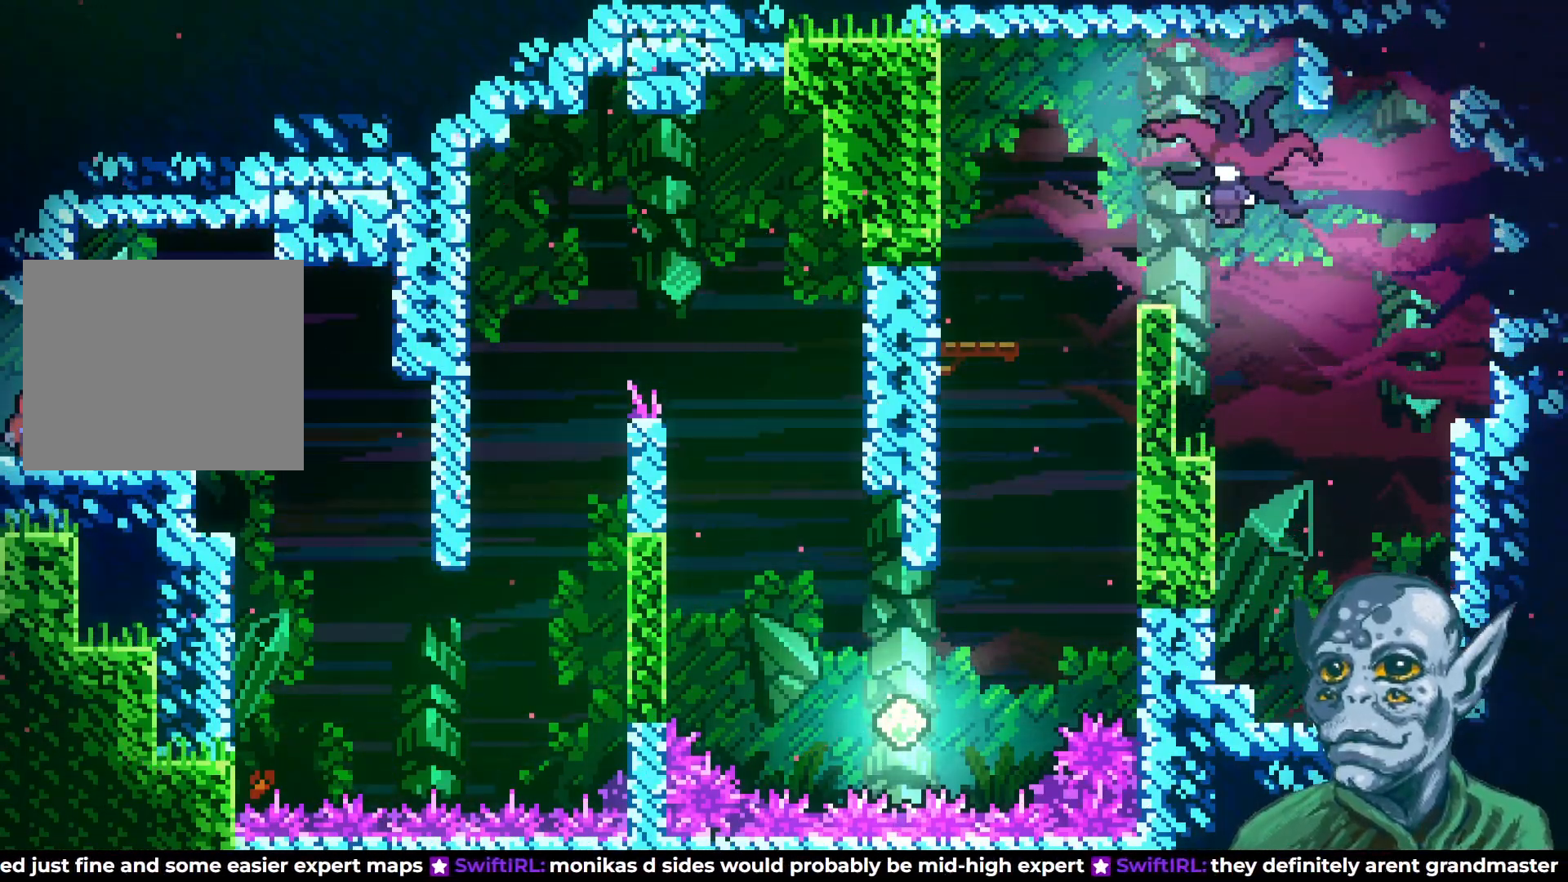
{"buttons": [], "left_stick": "center", "right_stick": "center", "events": []}
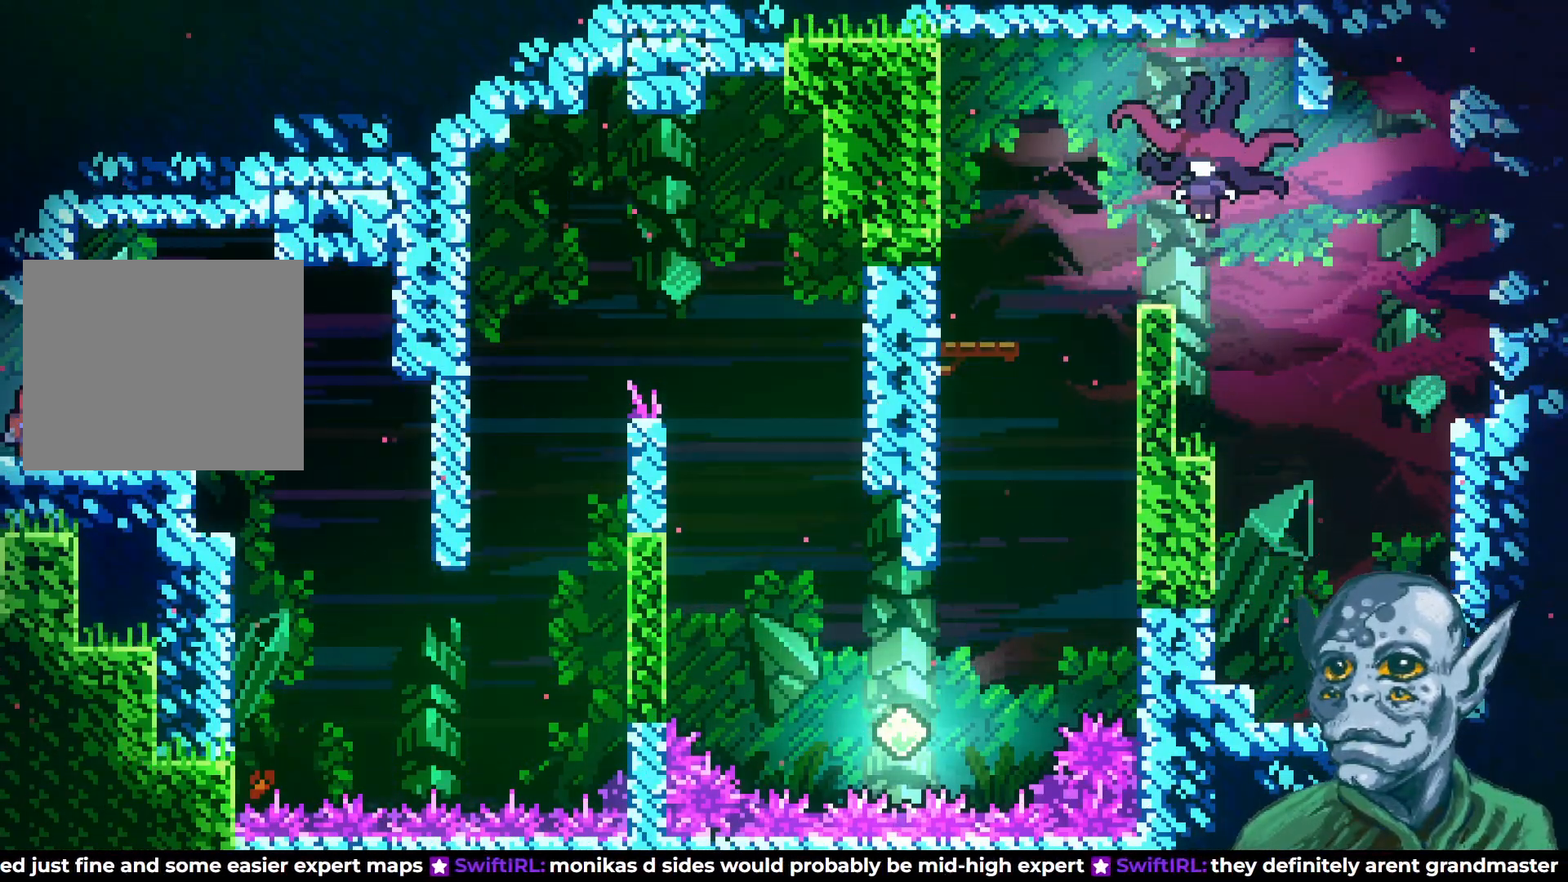
{"buttons": [], "left_stick": "center", "right_stick": "center", "events": []}
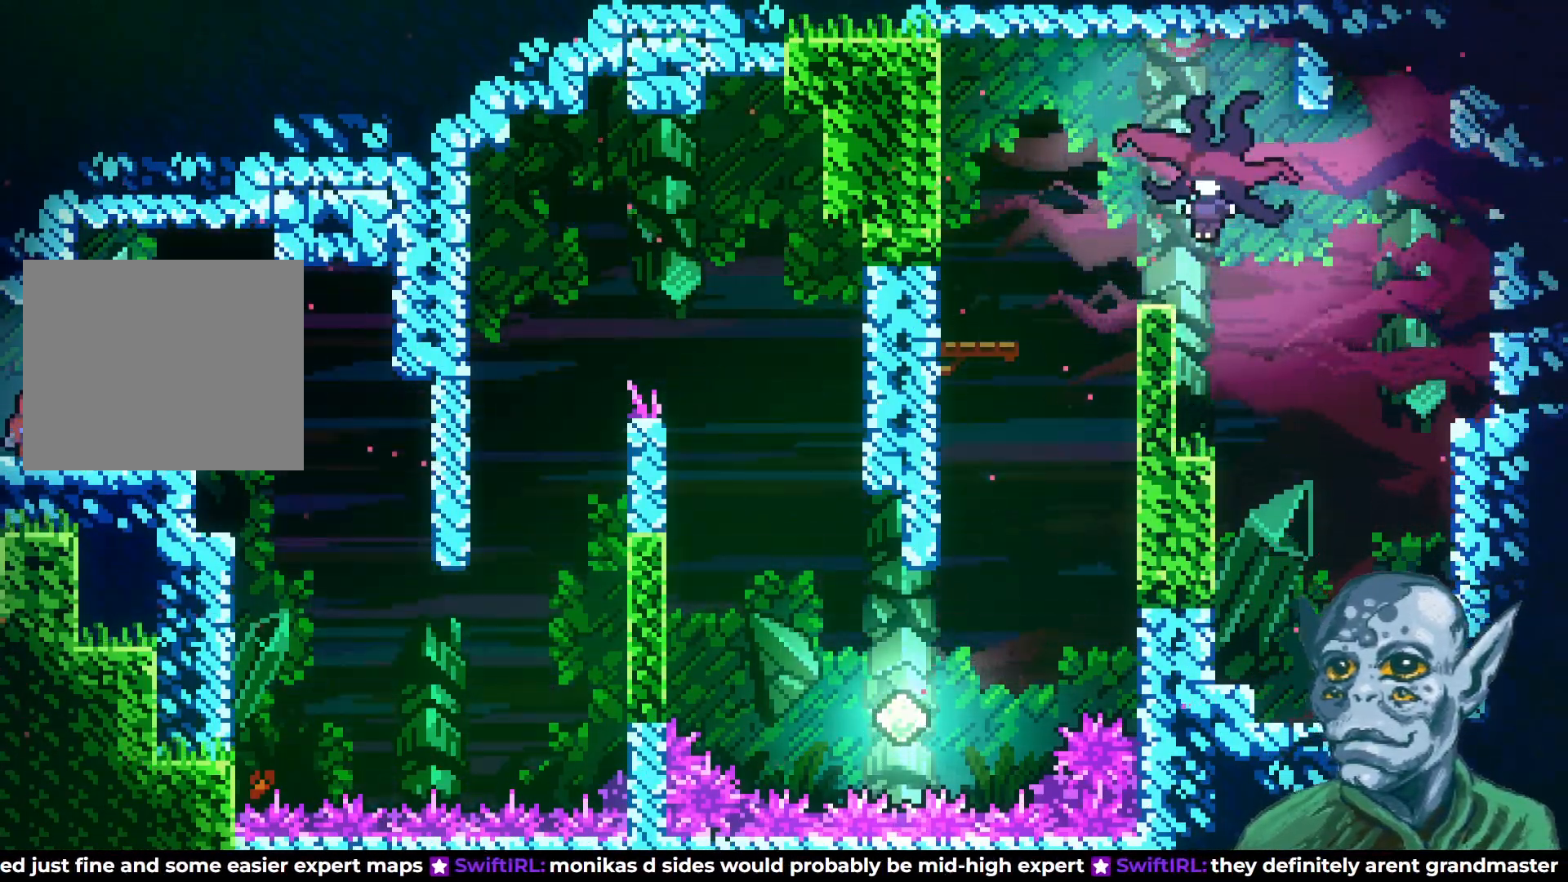
{"buttons": ["DPAD_RIGHT"], "left_stick": "center", "right_stick": "center", "events": [[383, "DPAD_RIGHT", "down"]]}
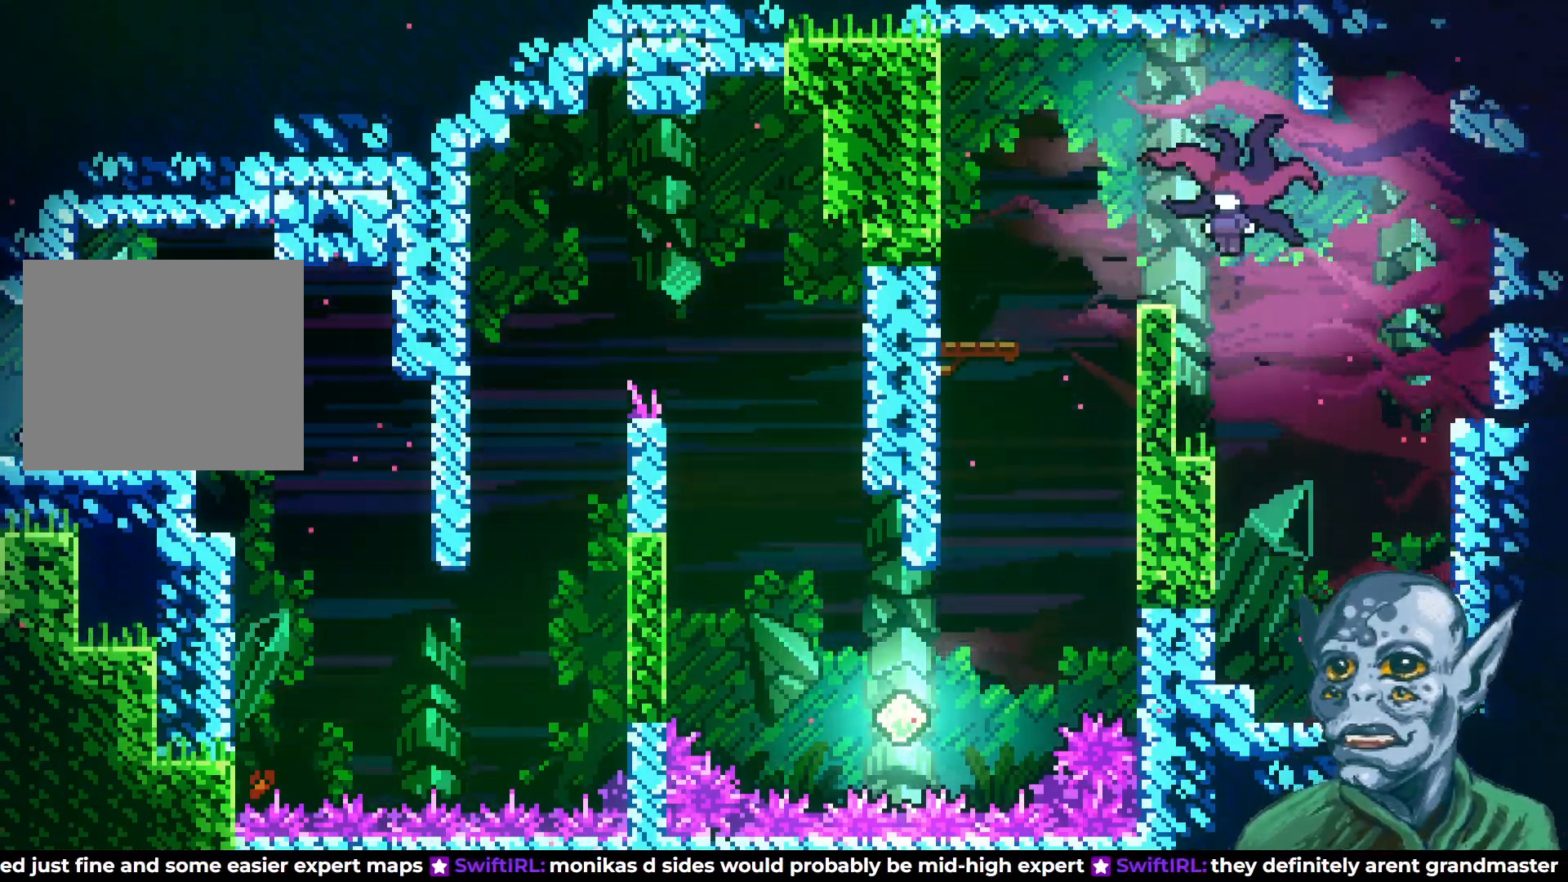
{"buttons": [], "left_stick": "center", "right_stick": "center", "events": [[67, "CROSS", "down"], [217, "CROSS", "up"], [483, "DPAD_RIGHT", "up"]]}
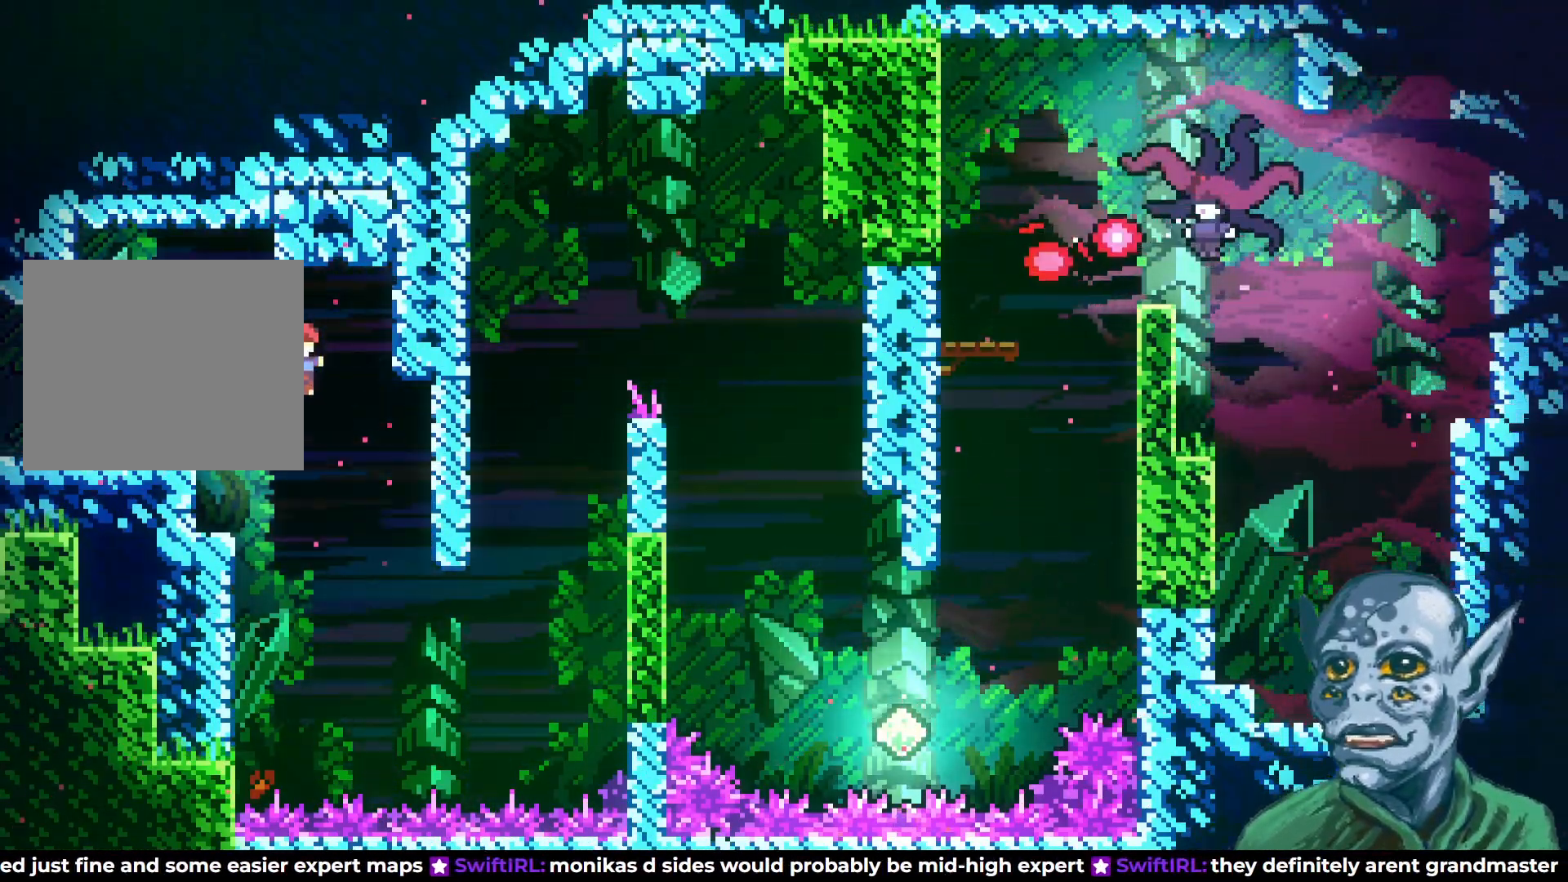
{"buttons": ["SQUARE", "DPAD_RIGHT"], "left_stick": "center", "right_stick": "center", "events": [[133, "DPAD_RIGHT", "down"], [350, "SQUARE", "down"]]}
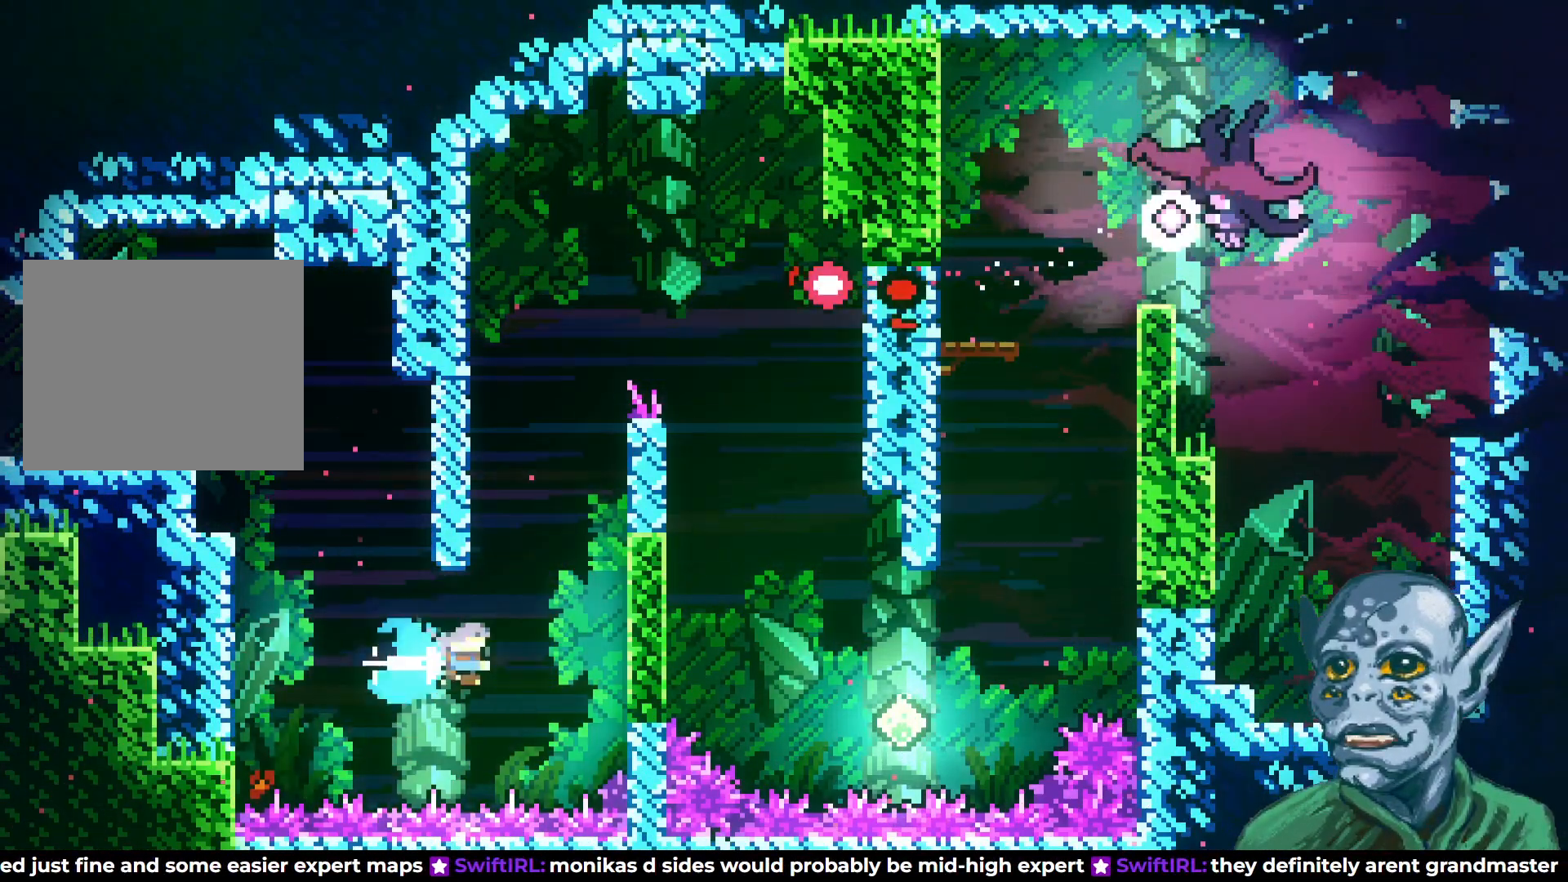
{"buttons": ["R2", "DPAD_UP"], "left_stick": "center", "right_stick": "center", "events": [[33, "SQUARE", "up"], [67, "R2", "down"], [100, "DPAD_UP", "down"], [150, "DPAD_RIGHT", "up"]]}
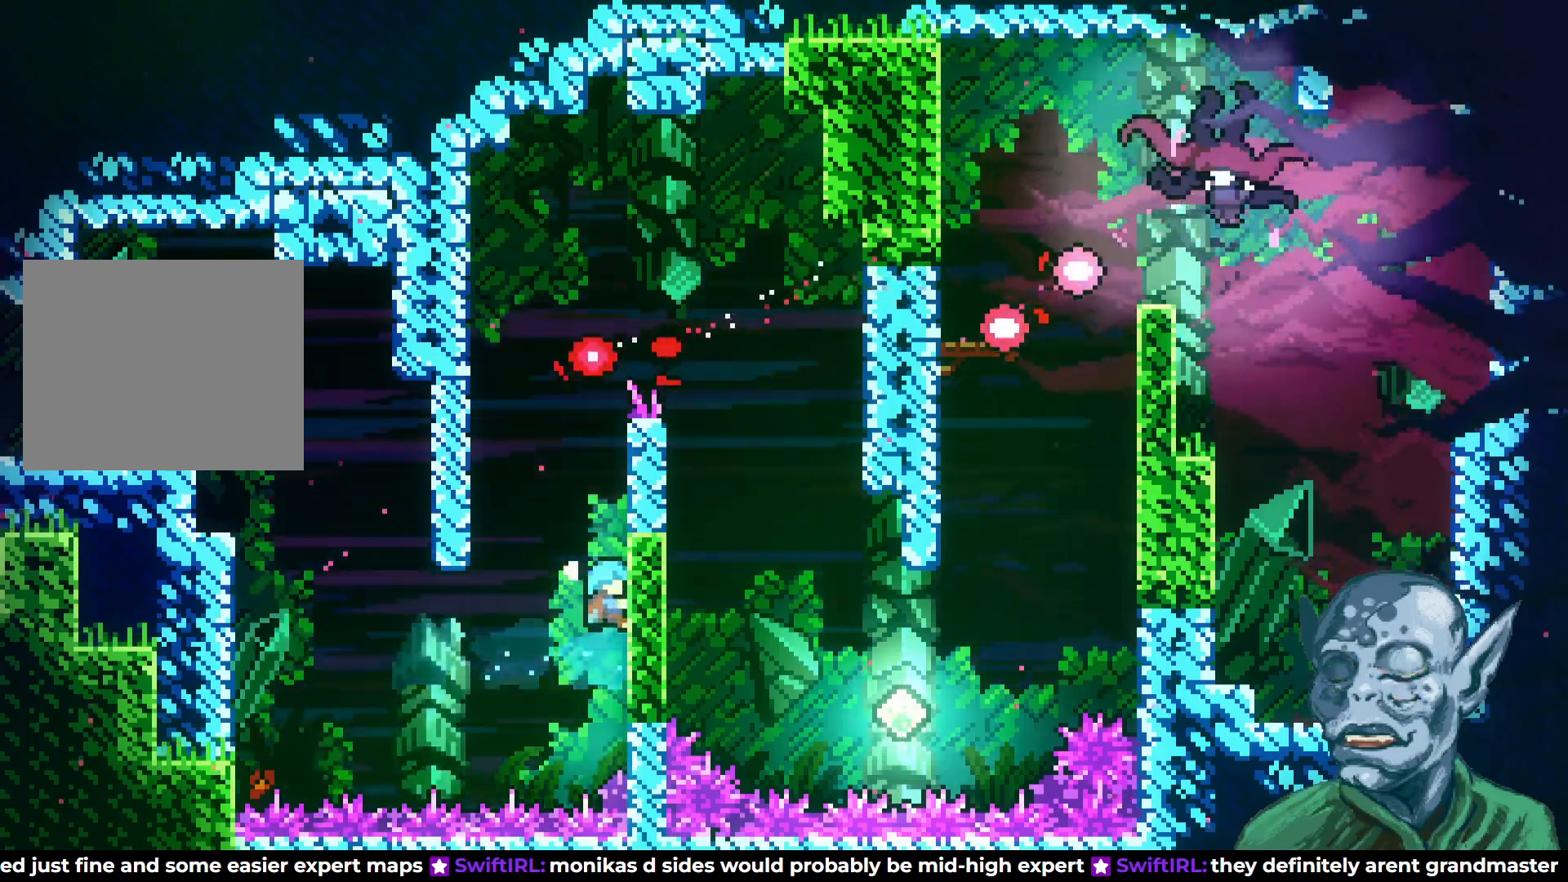
{"buttons": ["CROSS", "R2", "DPAD_UP", "DPAD_LEFT"], "left_stick": "center", "right_stick": "center", "events": [[467, "CROSS", "down"], [467, "DPAD_LEFT", "down"]]}
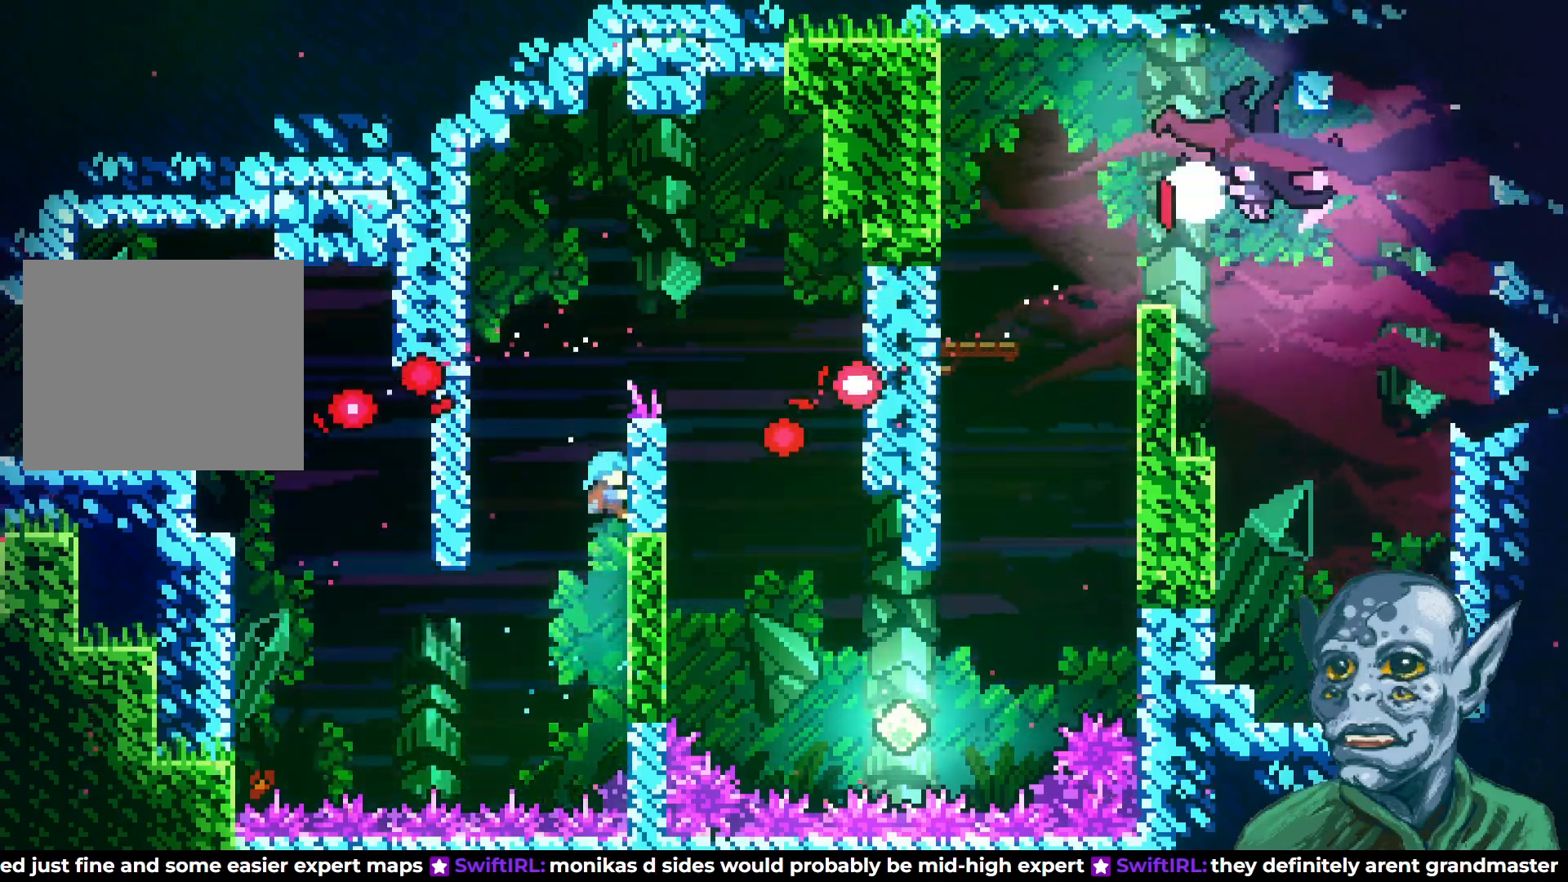
{"buttons": ["CROSS", "R2", "DPAD_RIGHT"], "left_stick": "center", "right_stick": "center", "events": [[250, "CROSS", "up"], [300, "DPAD_LEFT", "up"], [383, "DPAD_RIGHT", "down"], [417, "DPAD_UP", "up"], [450, "CROSS", "down"]]}
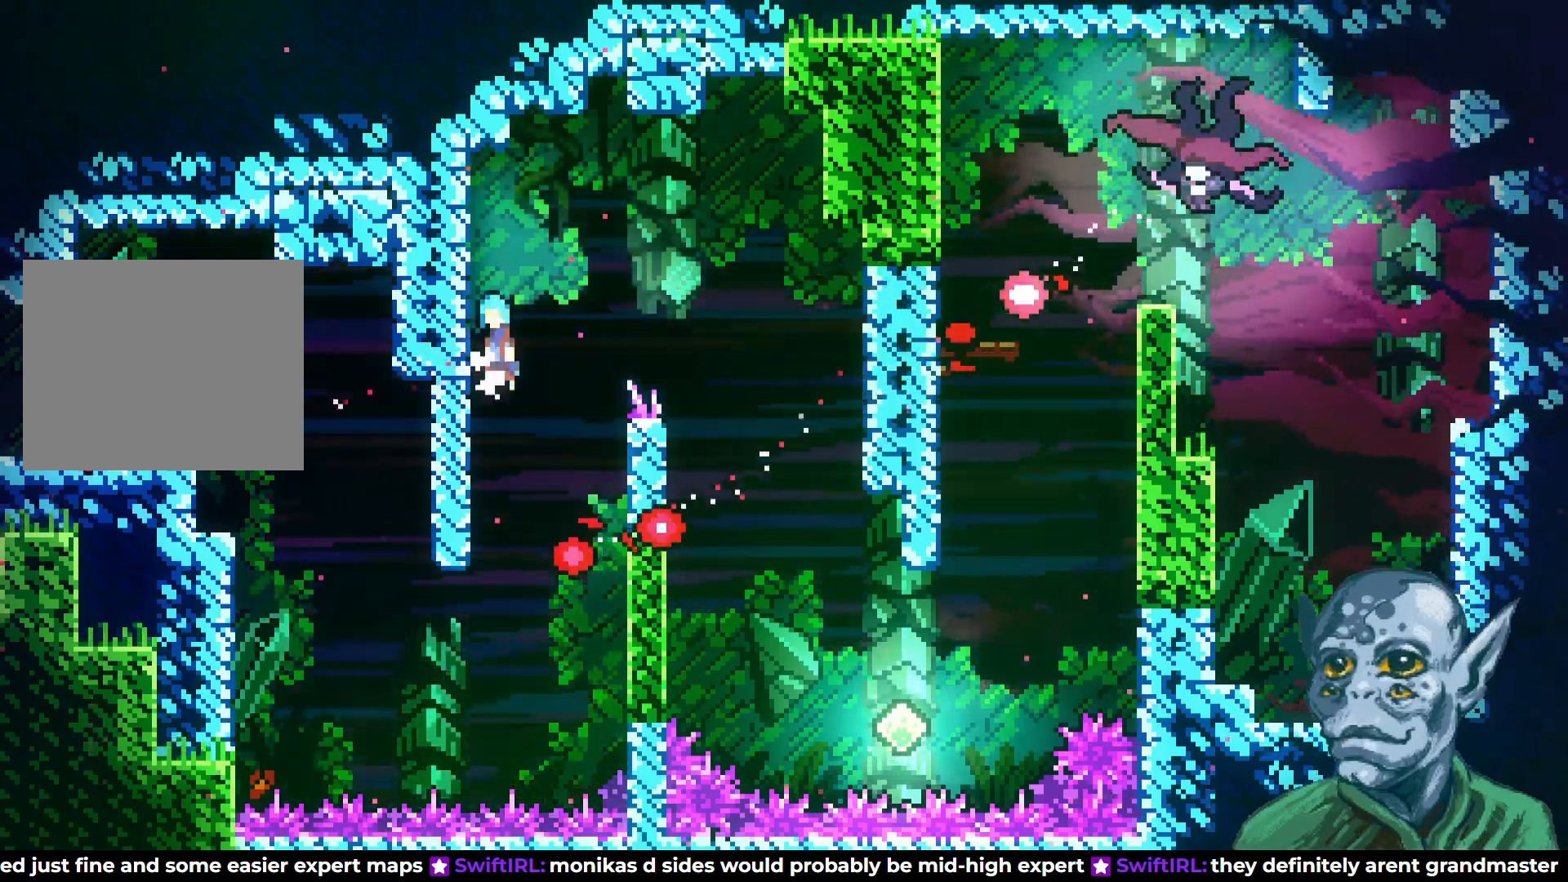
{"buttons": ["CROSS", "R2", "DPAD_RIGHT"], "left_stick": "center", "right_stick": "center", "events": [[83, "DPAD_UP", "down"], [167, "DPAD_UP", "up"], [233, "DPAD_UP", "down"], [383, "DPAD_UP", "up"]]}
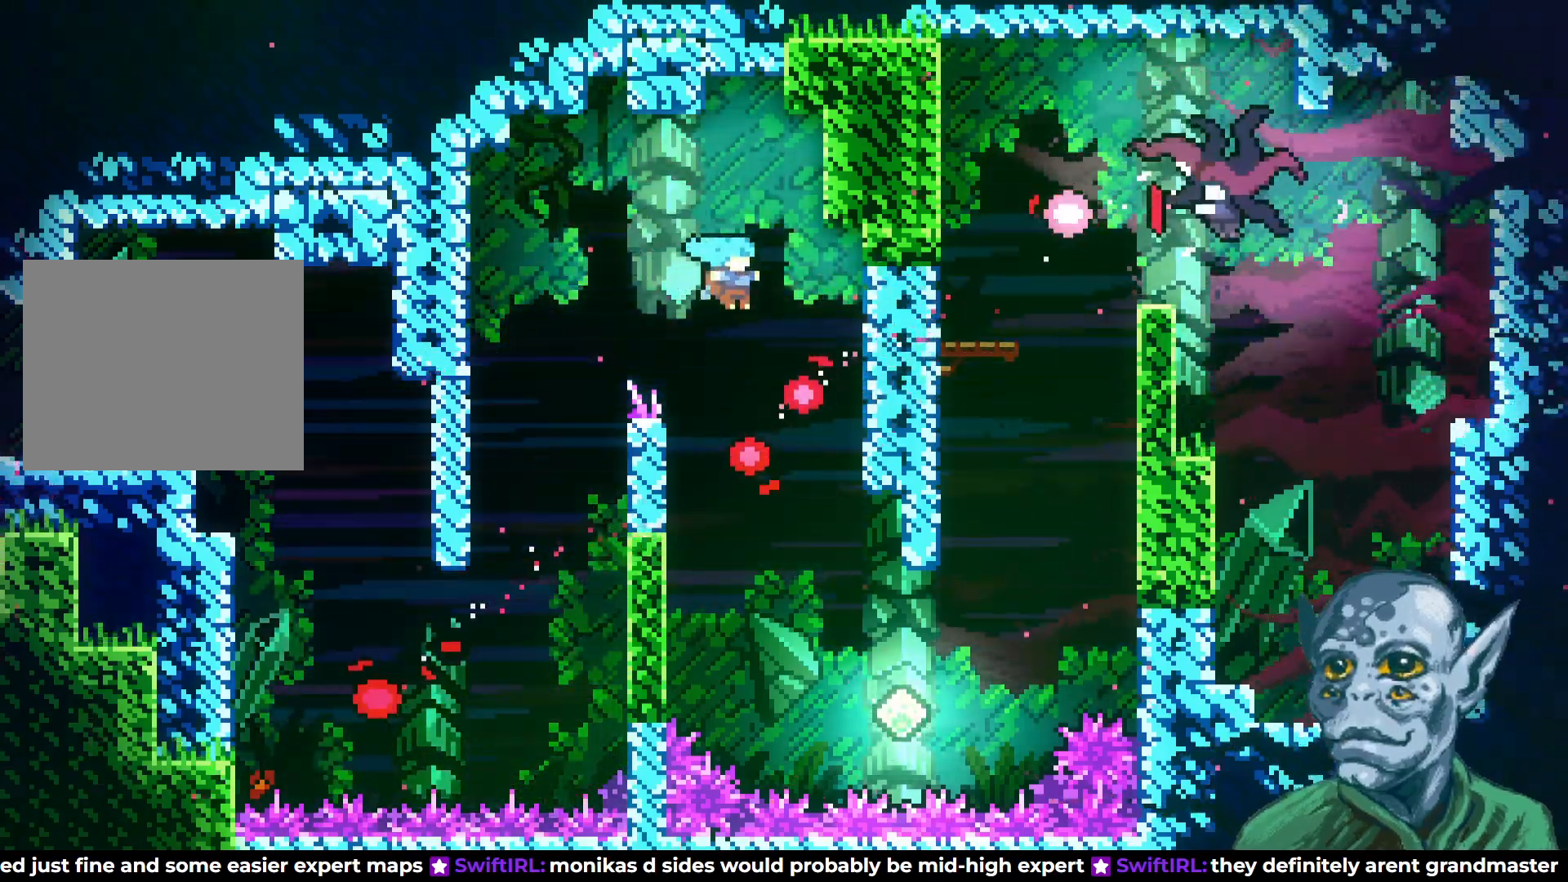
{"buttons": ["DPAD_RIGHT"], "left_stick": "center", "right_stick": "center", "events": [[133, "CROSS", "up"], [167, "DPAD_RIGHT", "up"], [300, "R2", "up"], [450, "DPAD_RIGHT", "down"]]}
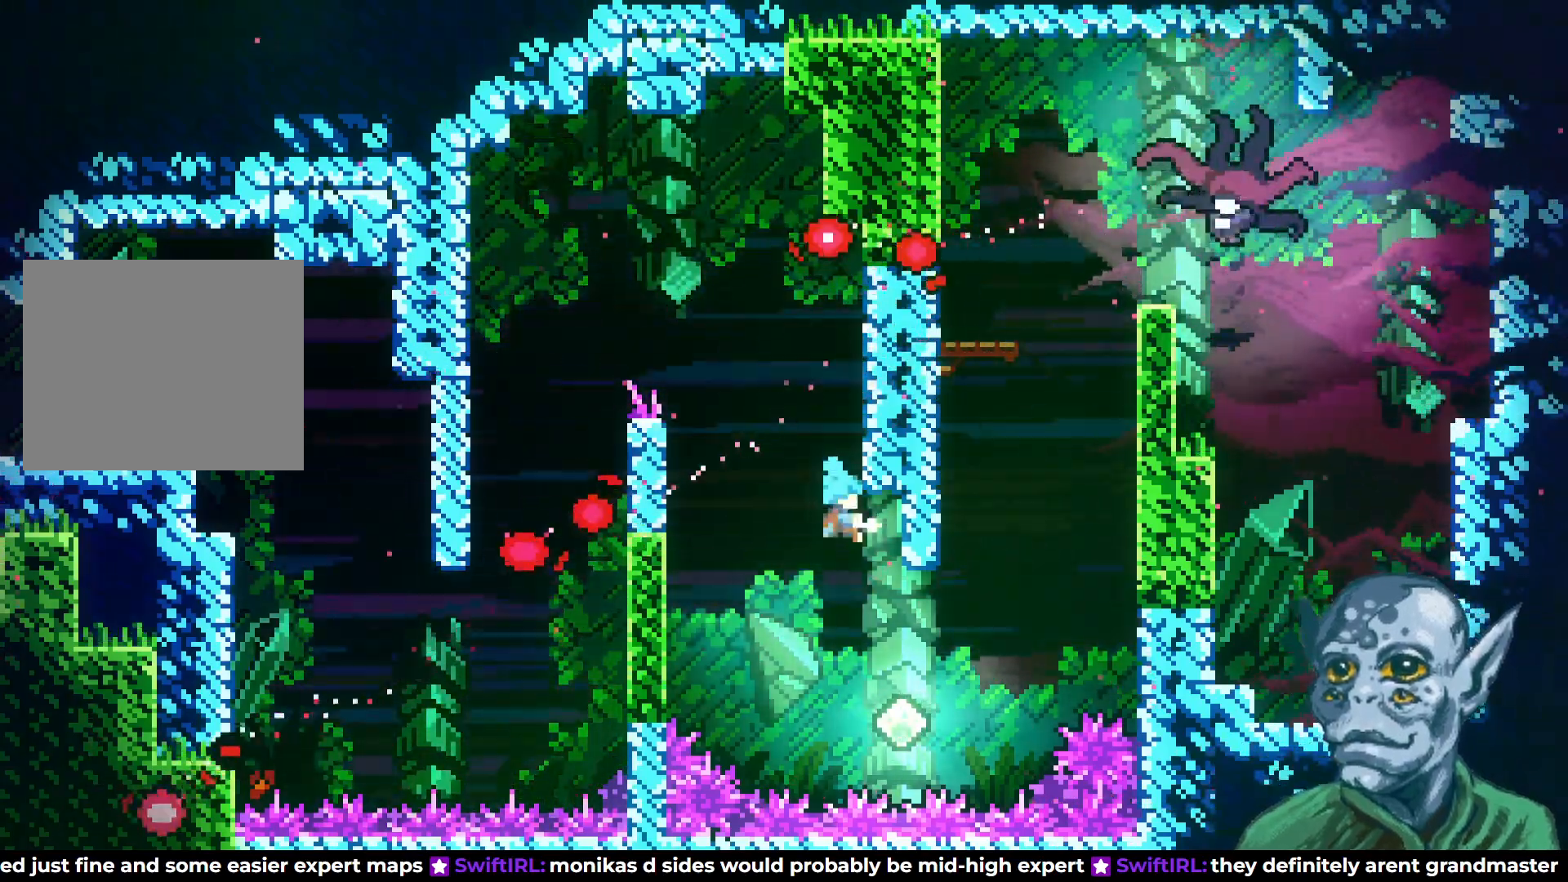
{"buttons": ["SQUARE", "DPAD_UP", "DPAD_RIGHT"], "left_stick": "center", "right_stick": "center", "events": [[233, "DPAD_UP", "down"], [250, "SQUARE", "down"]]}
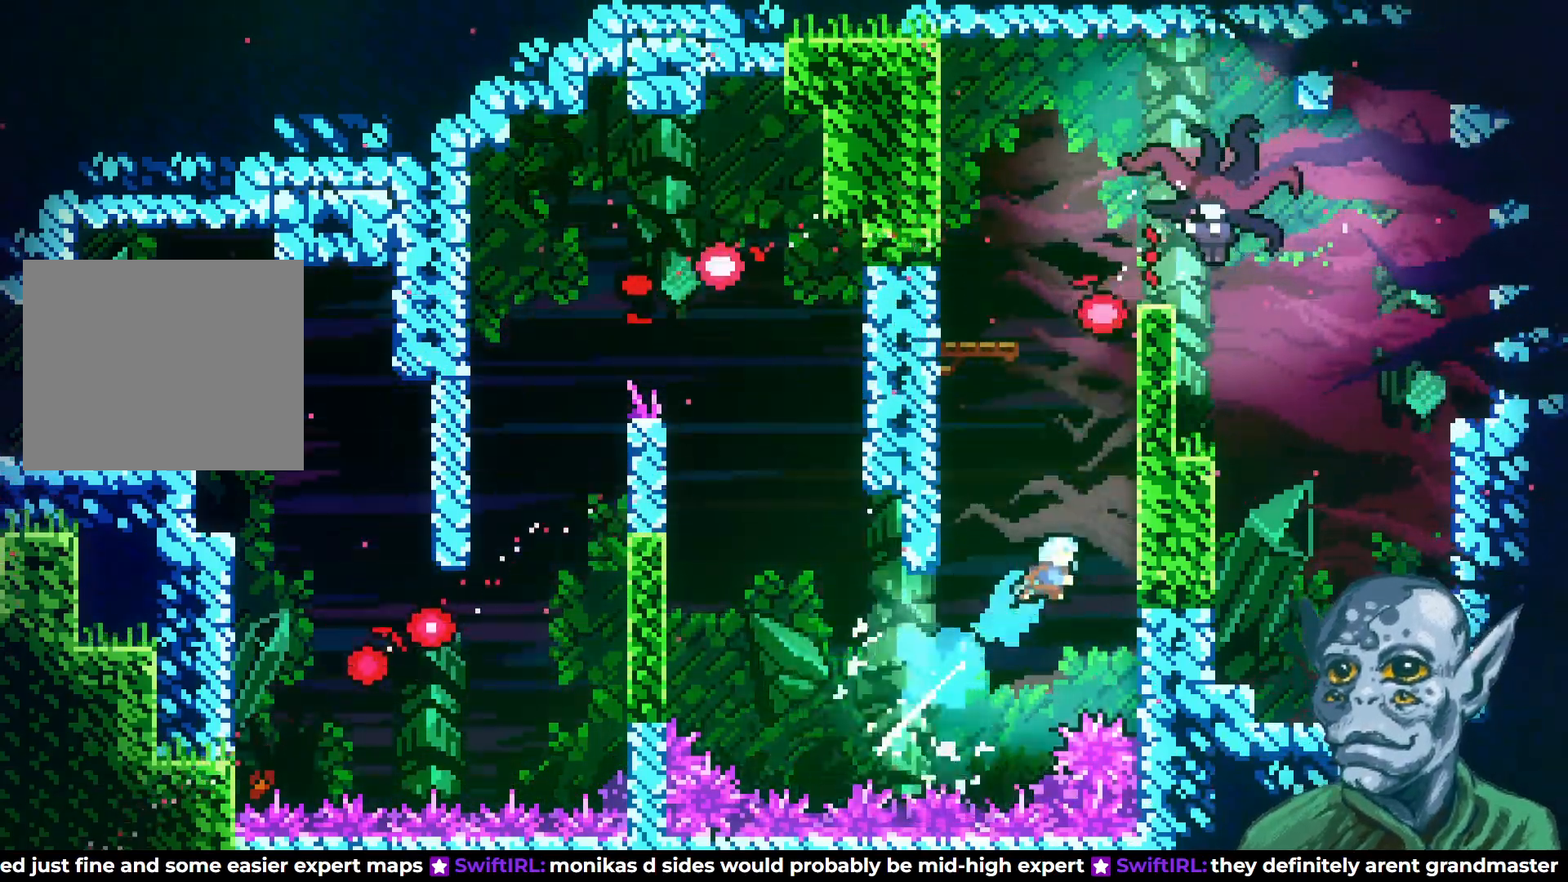
{"buttons": ["R2", "DPAD_UP"], "left_stick": "center", "right_stick": "center", "events": [[67, "SQUARE", "up"], [150, "R2", "down"], [300, "DPAD_RIGHT", "up"]]}
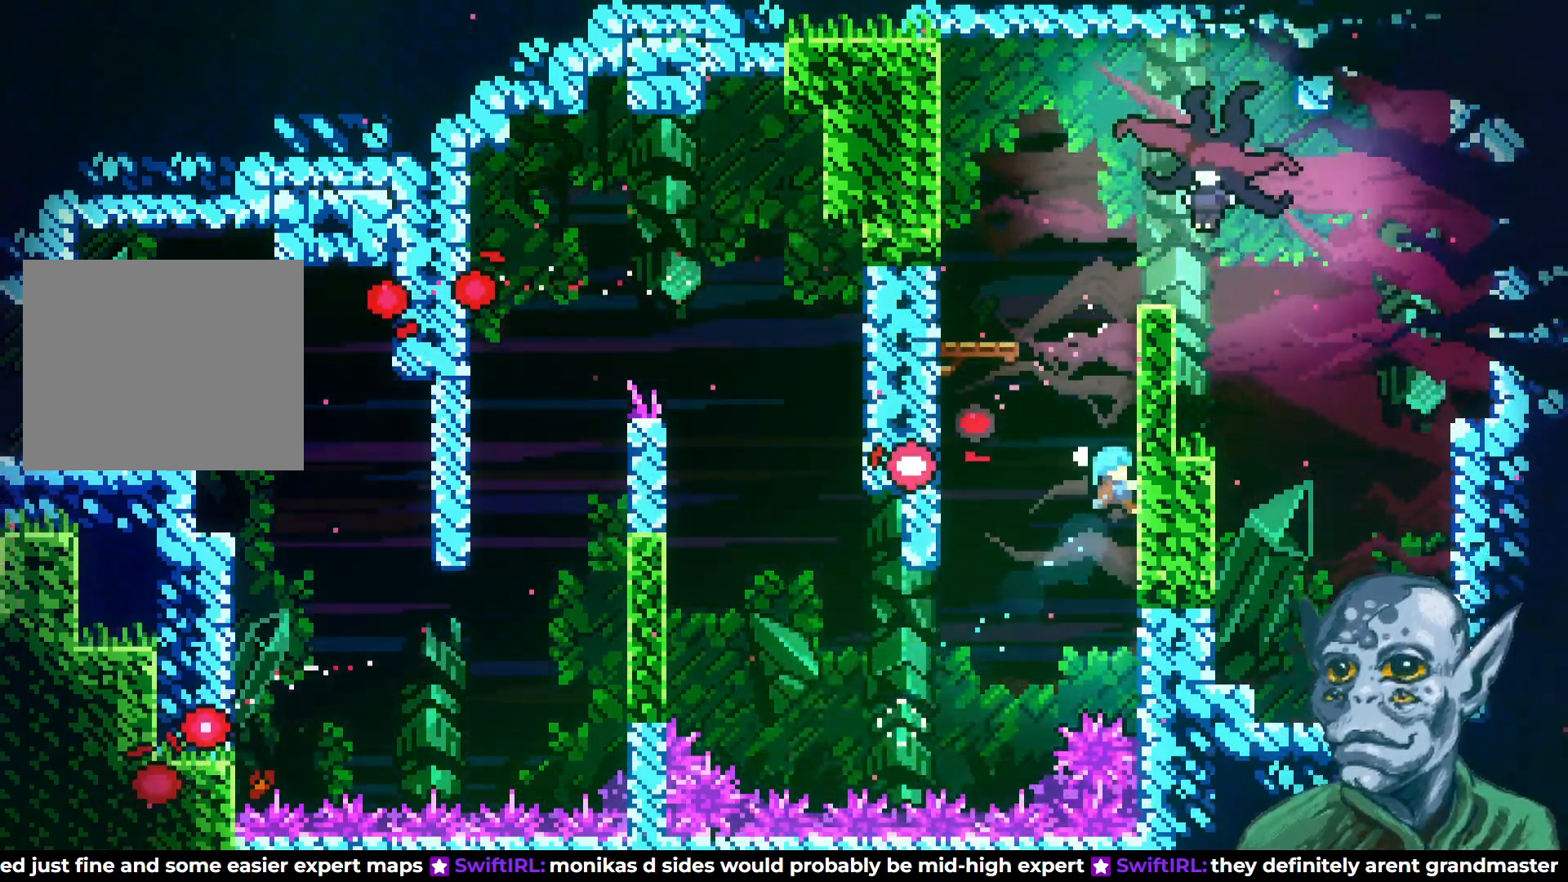
{"buttons": ["CROSS", "R2", "DPAD_UP", "DPAD_LEFT"], "left_stick": "center", "right_stick": "center", "events": [[217, "DPAD_LEFT", "down"], [250, "CROSS", "down"]]}
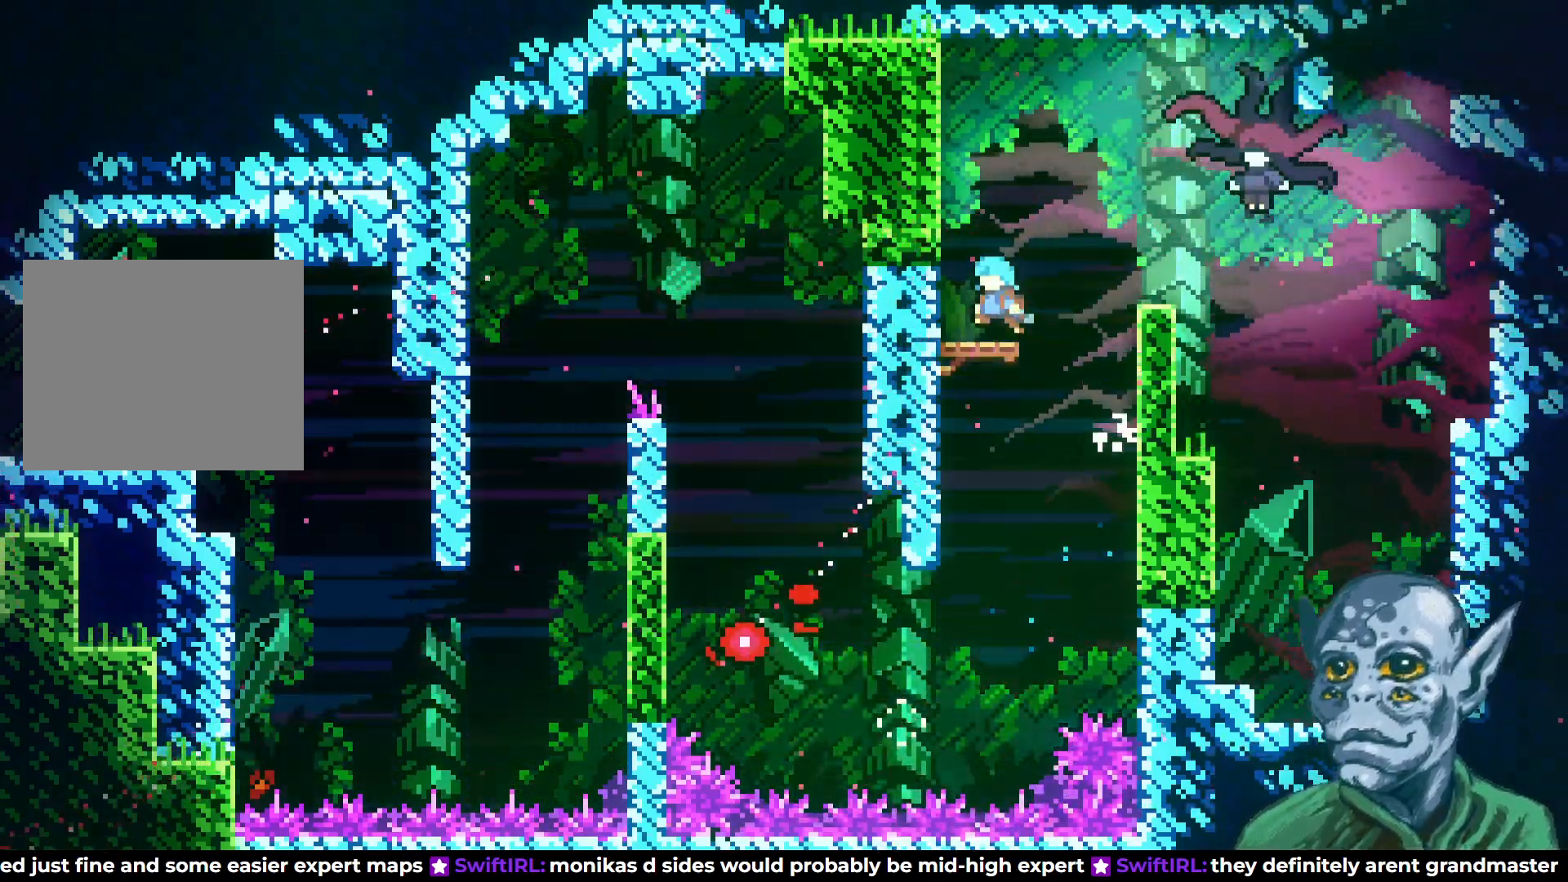
{"buttons": ["SQUARE", "DPAD_RIGHT"], "left_stick": "center", "right_stick": "center", "events": [[33, "CROSS", "up"], [50, "DPAD_LEFT", "up"], [67, "R2", "up"], [100, "DPAD_UP", "up"], [183, "DPAD_RIGHT", "down"], [267, "CROSS", "down"], [450, "CROSS", "up"], [483, "SQUARE", "down"]]}
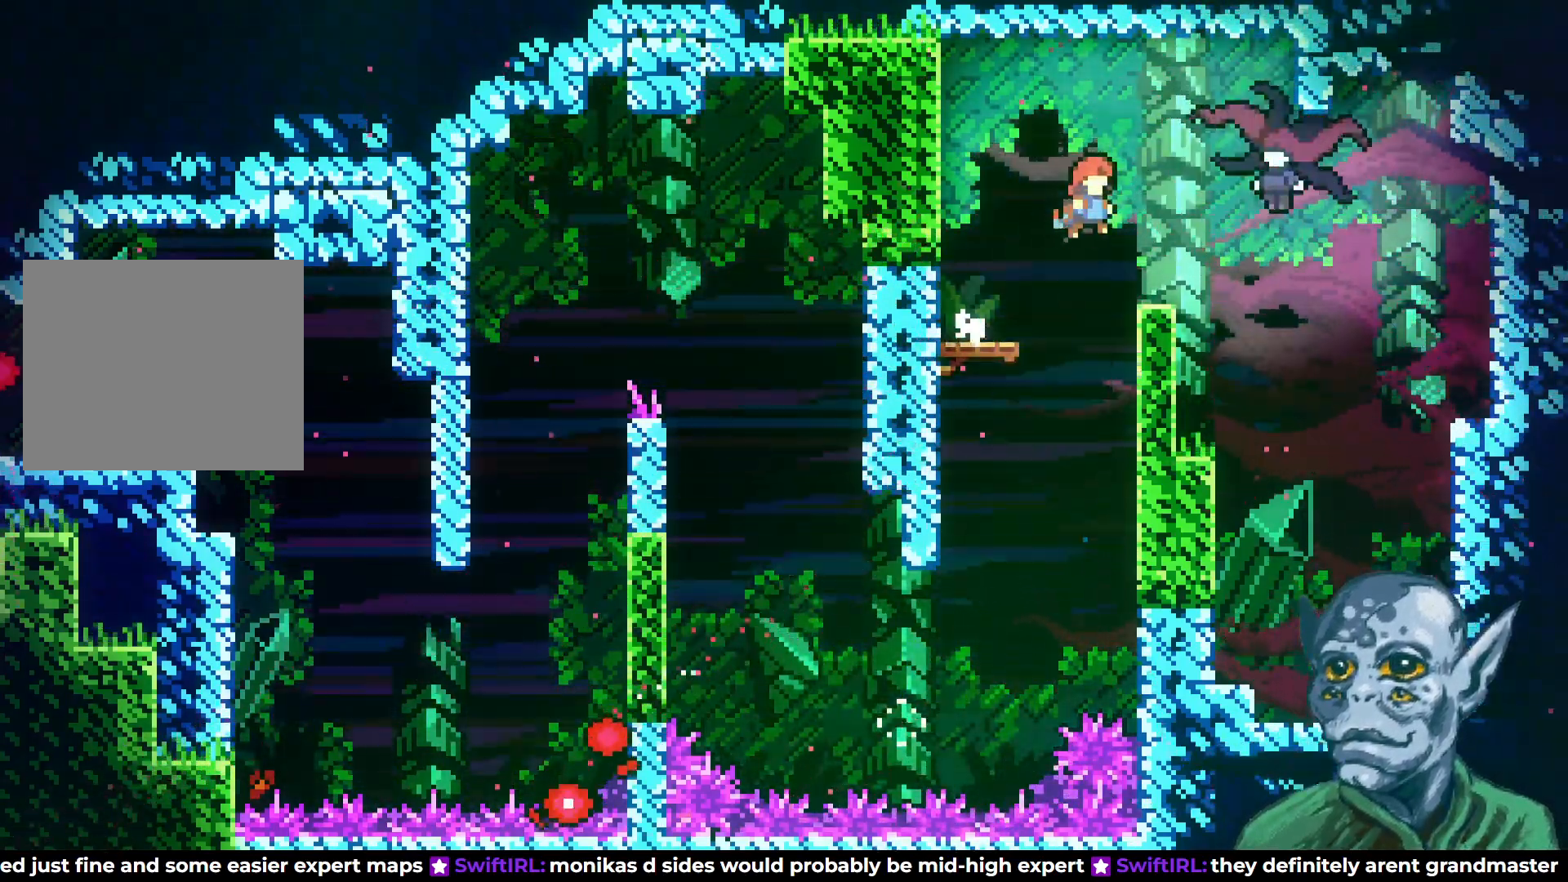
{"buttons": [], "left_stick": "center", "right_stick": "center", "events": [[117, "SQUARE", "up"], [367, "DPAD_RIGHT", "up"]]}
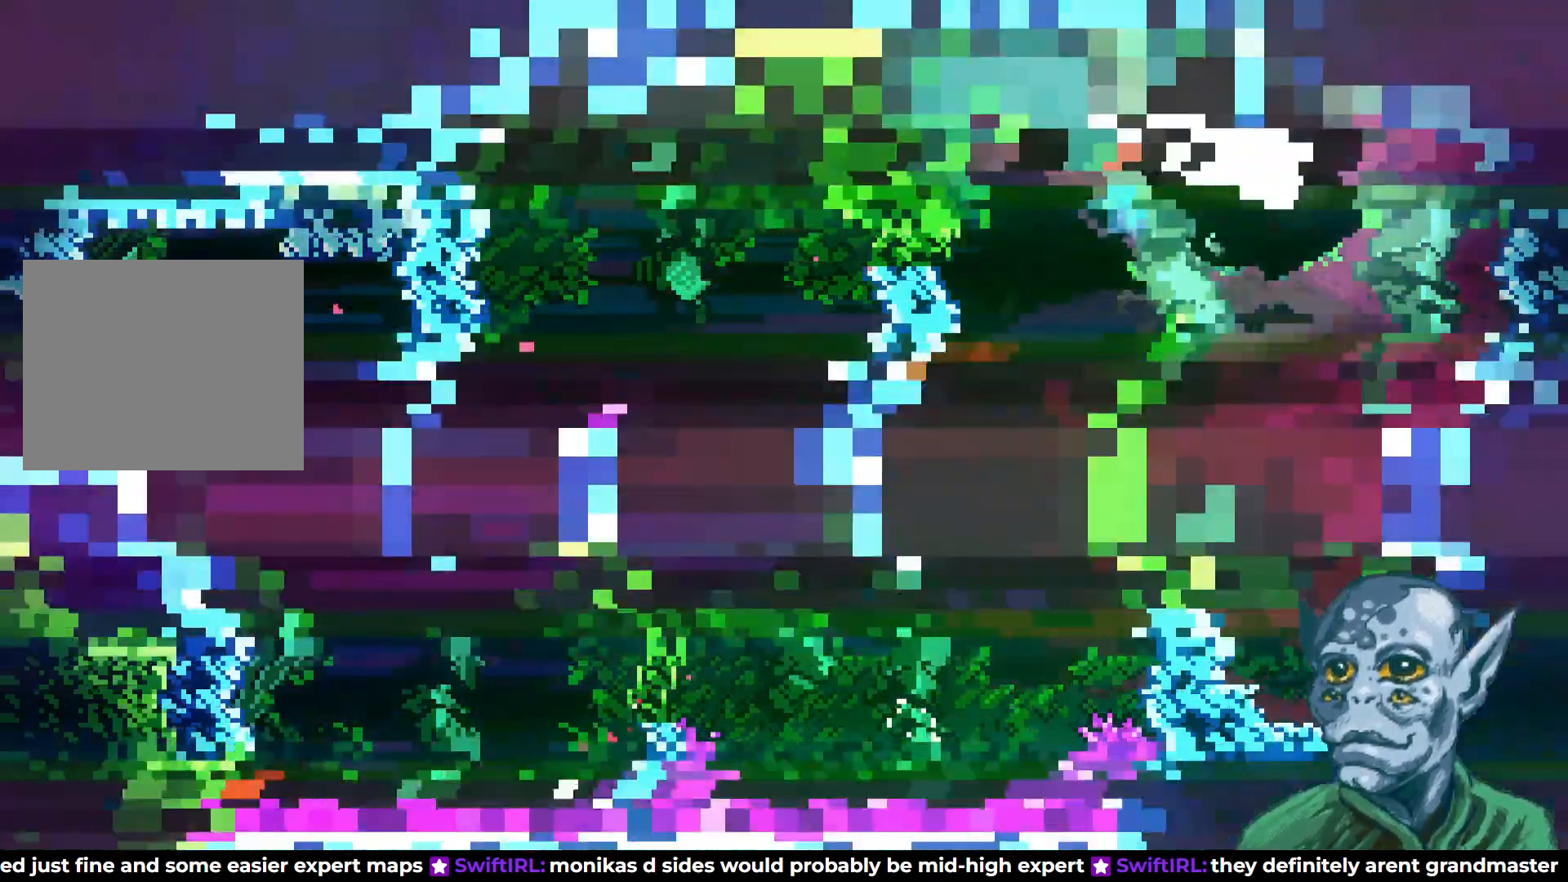
{"buttons": ["DPAD_RIGHT"], "left_stick": "center", "right_stick": "center", "events": [[167, "DPAD_RIGHT", "down"]]}
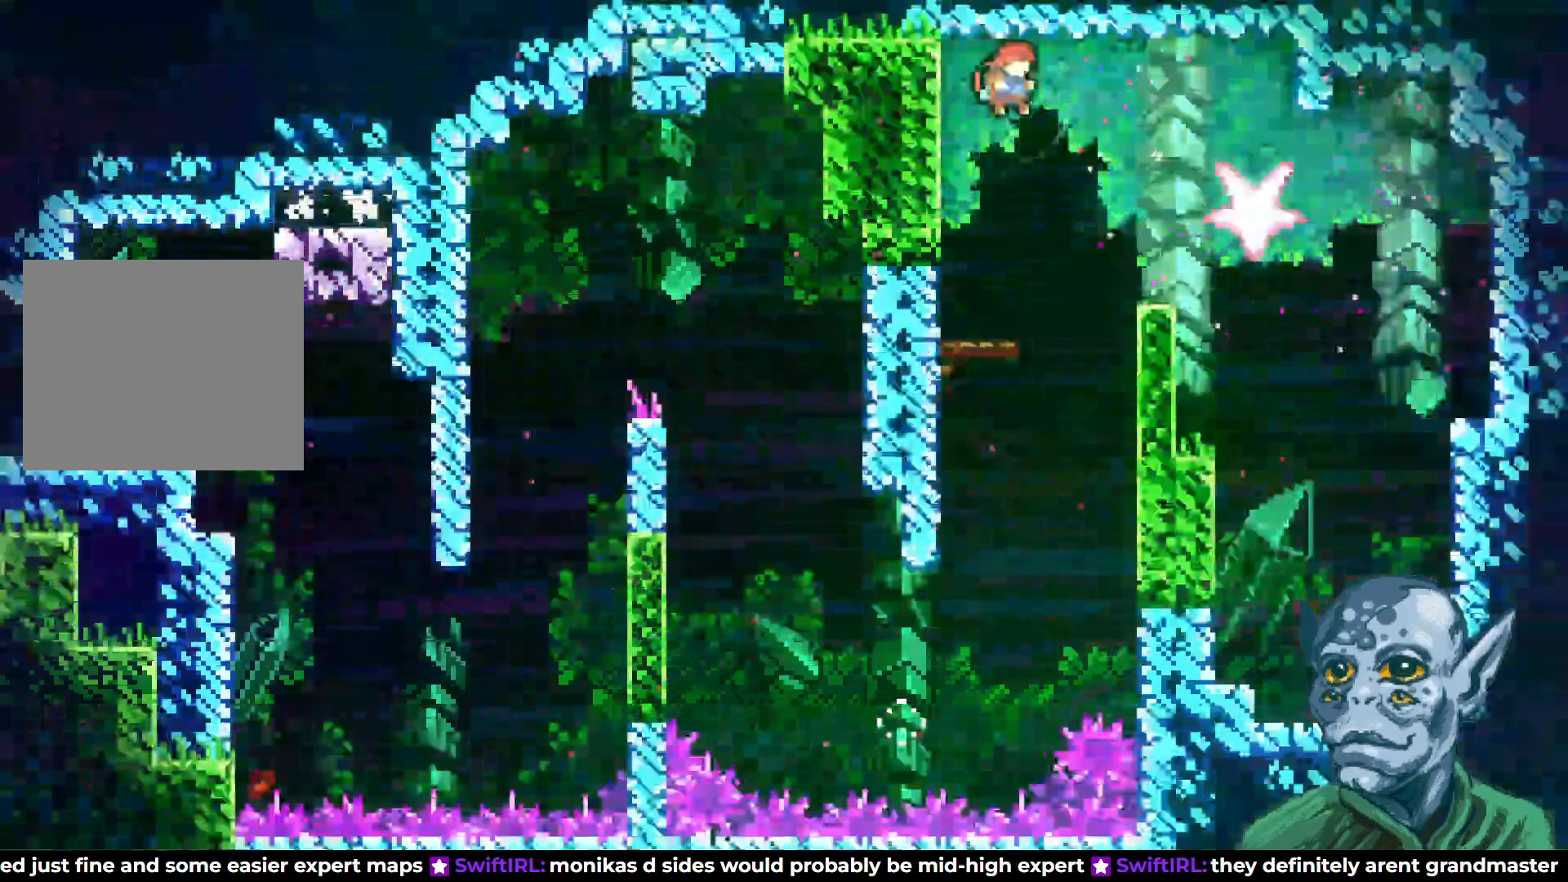
{"buttons": [], "left_stick": "center", "right_stick": "center", "events": [[33, "SQUARE", "down"], [200, "SQUARE", "up"], [417, "DPAD_RIGHT", "up"]]}